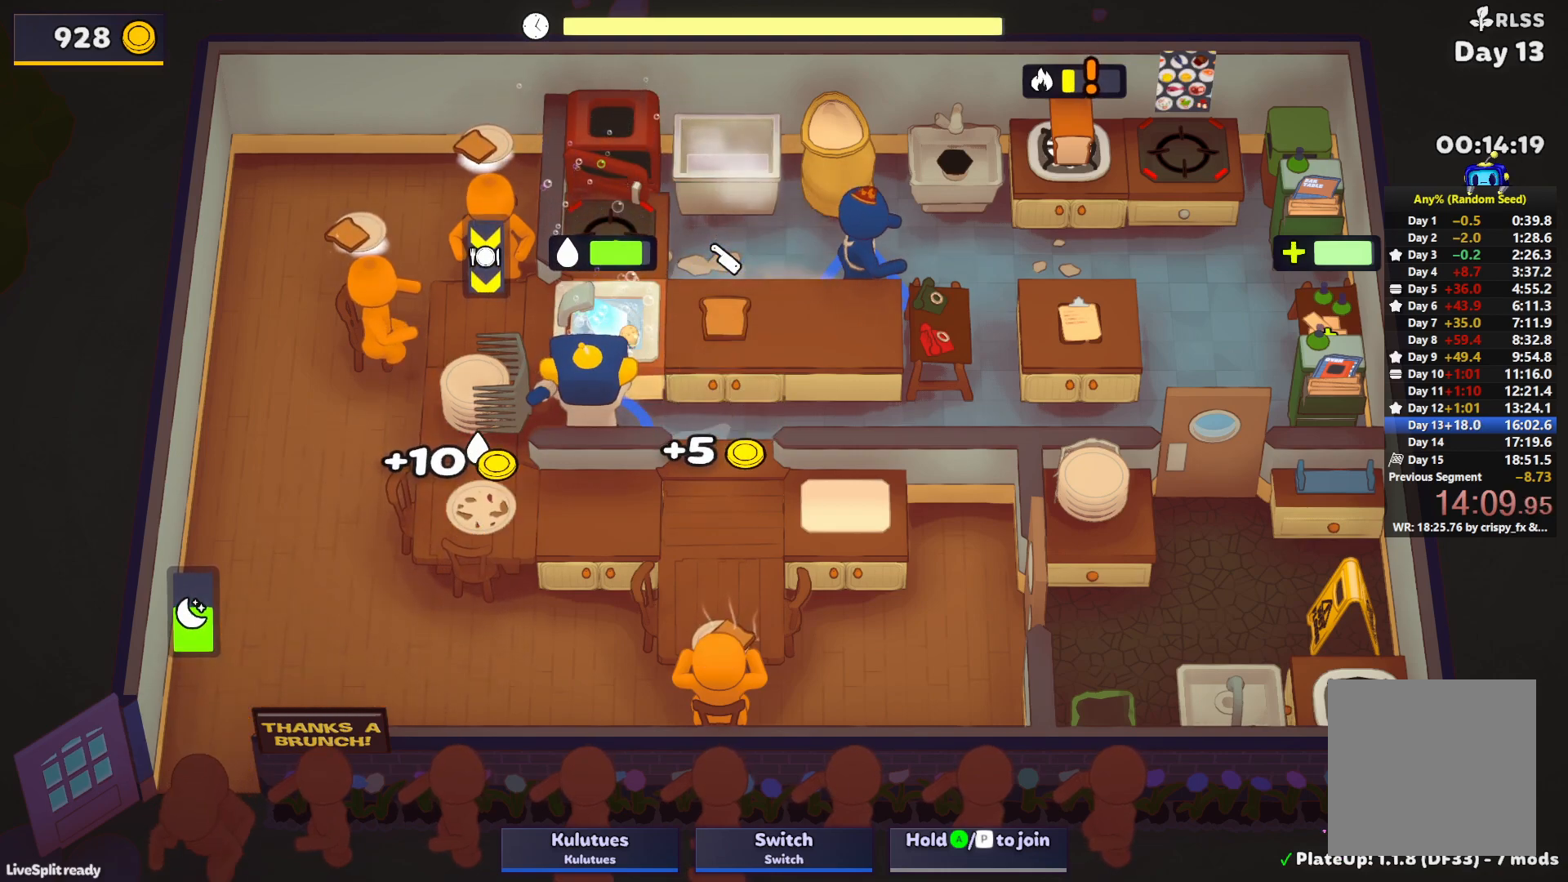
Gameplay with a controller (PlayStation layout); each line is a JSON object with the inputs held at the frame after it. "events" lists button and stick changes between this image and that frame as [ms after this image, input, new state], when the widget could be followed in between. Not read: L3 R3 right_stick.
{"buttons": [], "left_stick": "up-left", "events": [[67, "CROSS", "down"], [100, "L1", "up"], [100, "left_stick", "up-right"], [133, "SQUARE", "up"], [167, "CROSS", "up"], [267, "CROSS", "down"], [267, "L1", "down"], [317, "CROSS", "up"], [383, "CROSS", "down"], [450, "L1", "up"], [467, "CROSS", "up"], [467, "left_stick", "up-left"]]}
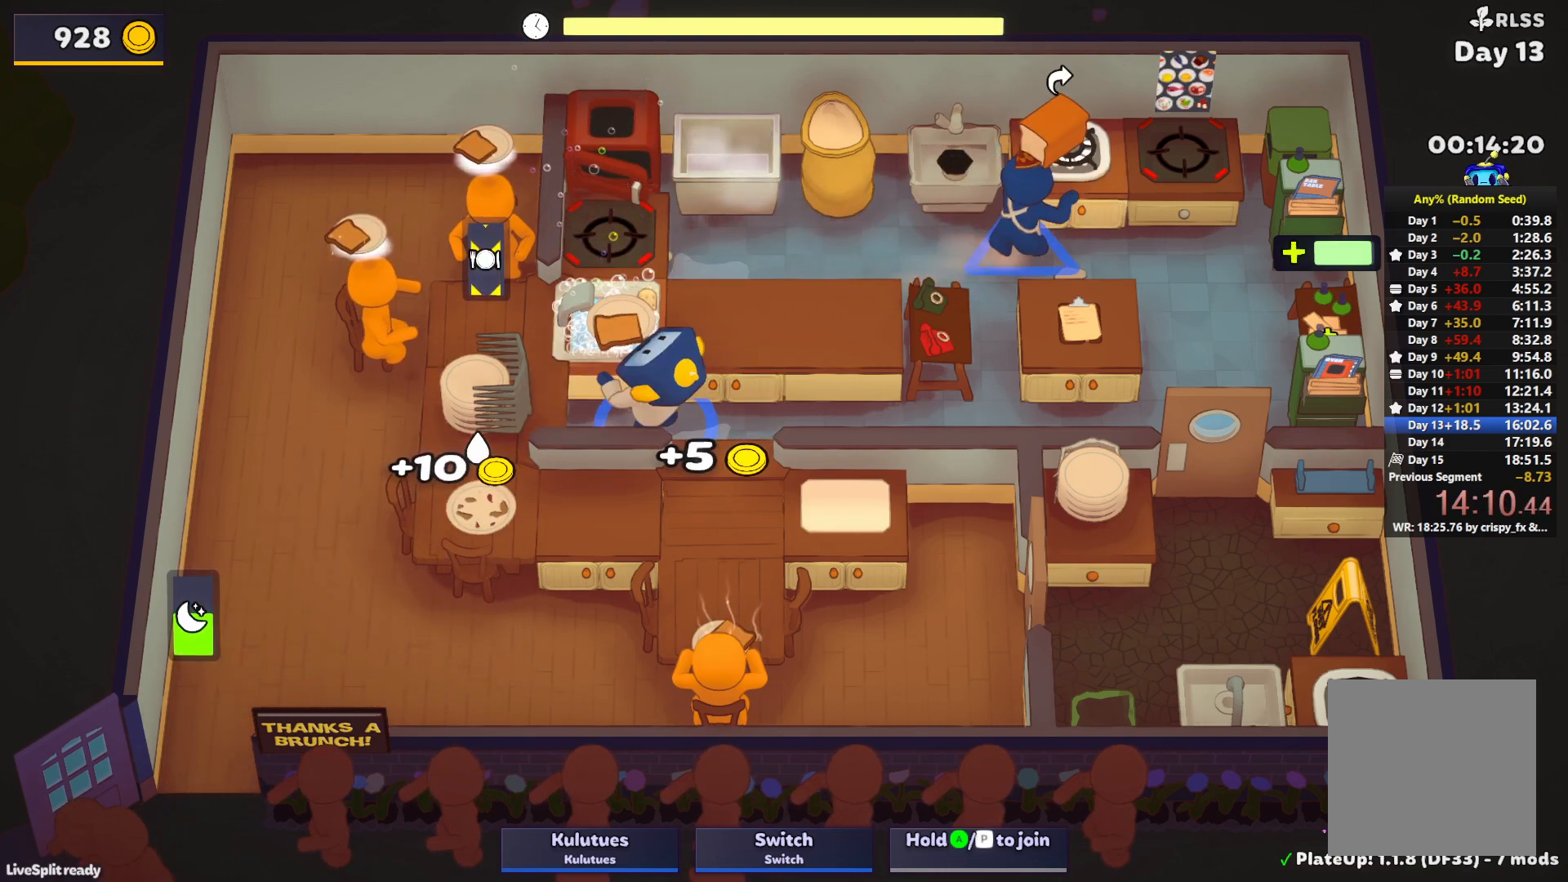
{"buttons": ["CROSS"], "left_stick": "down-left", "events": [[217, "CROSS", "down"], [283, "CROSS", "up"], [300, "left_stick", "down-left"], [500, "CROSS", "down"]]}
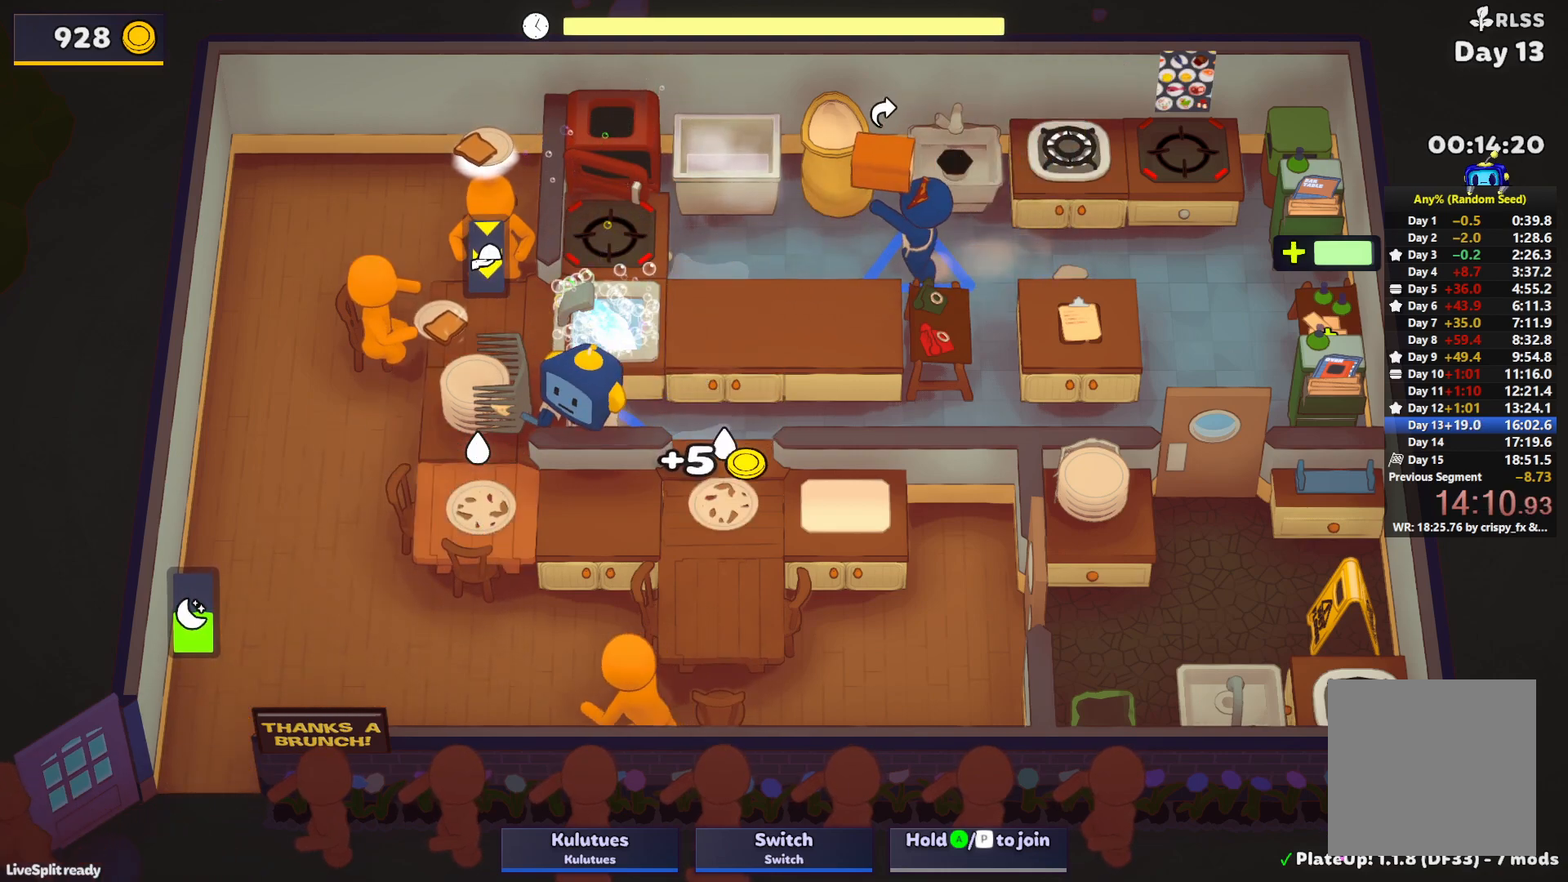
{"buttons": ["SQUARE", "L1"], "left_stick": "up", "events": [[83, "CROSS", "up"], [150, "left_stick", "up"], [183, "L1", "down"], [200, "CROSS", "down"], [217, "SQUARE", "down"], [300, "CROSS", "up"]]}
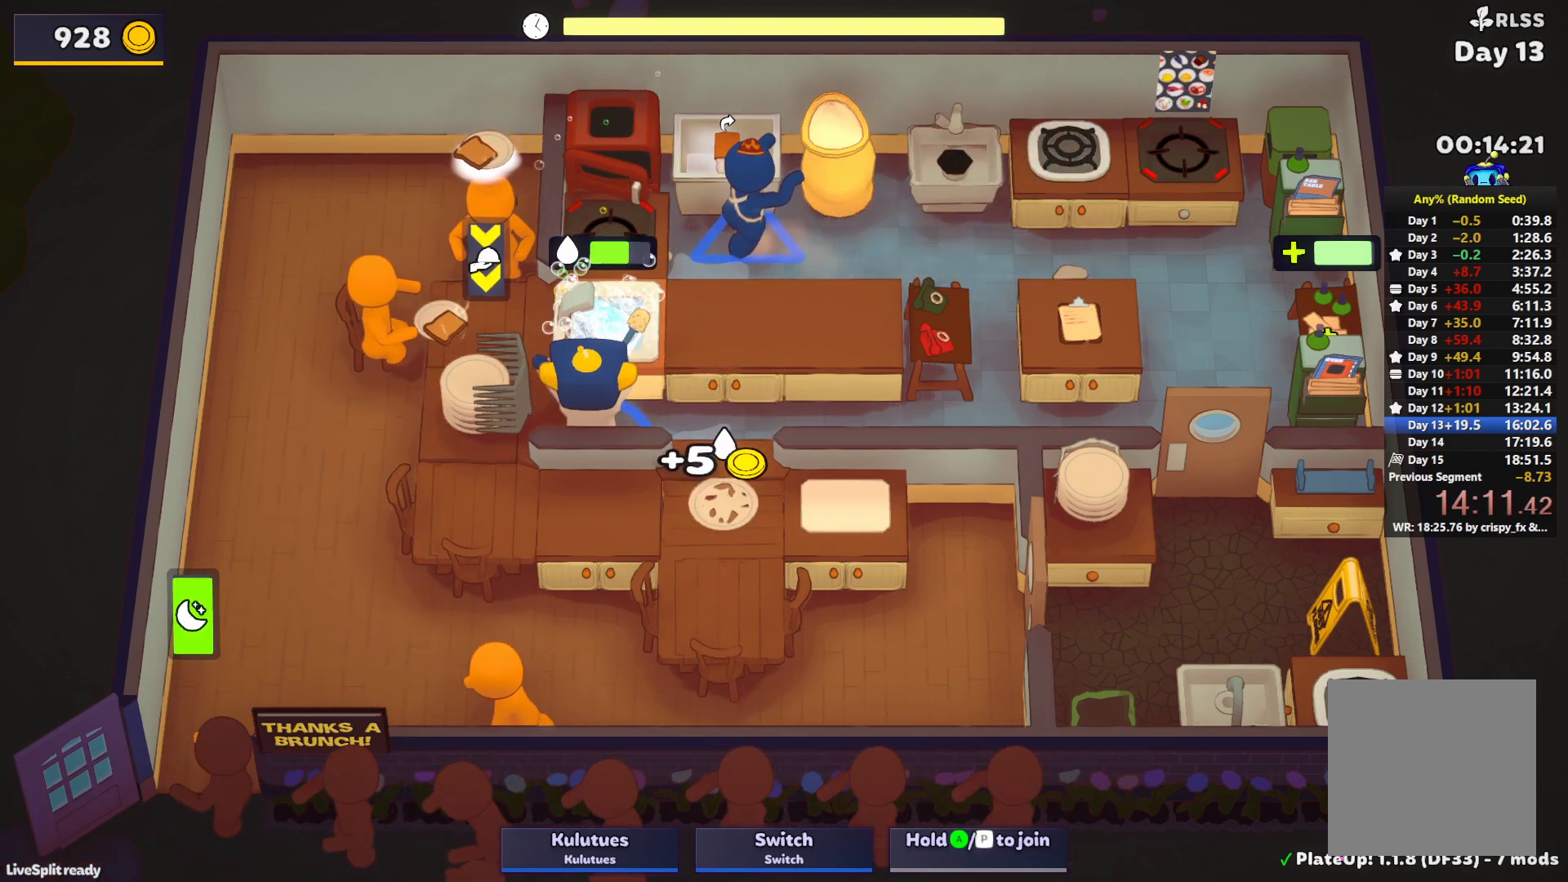
{"buttons": [], "left_stick": "right", "events": [[150, "CROSS", "down"], [217, "SQUARE", "up"], [233, "L1", "up"], [250, "CROSS", "up"], [283, "left_stick", "left"], [300, "CROSS", "down"], [367, "left_stick", "down"], [400, "CROSS", "up"], [450, "left_stick", "right"]]}
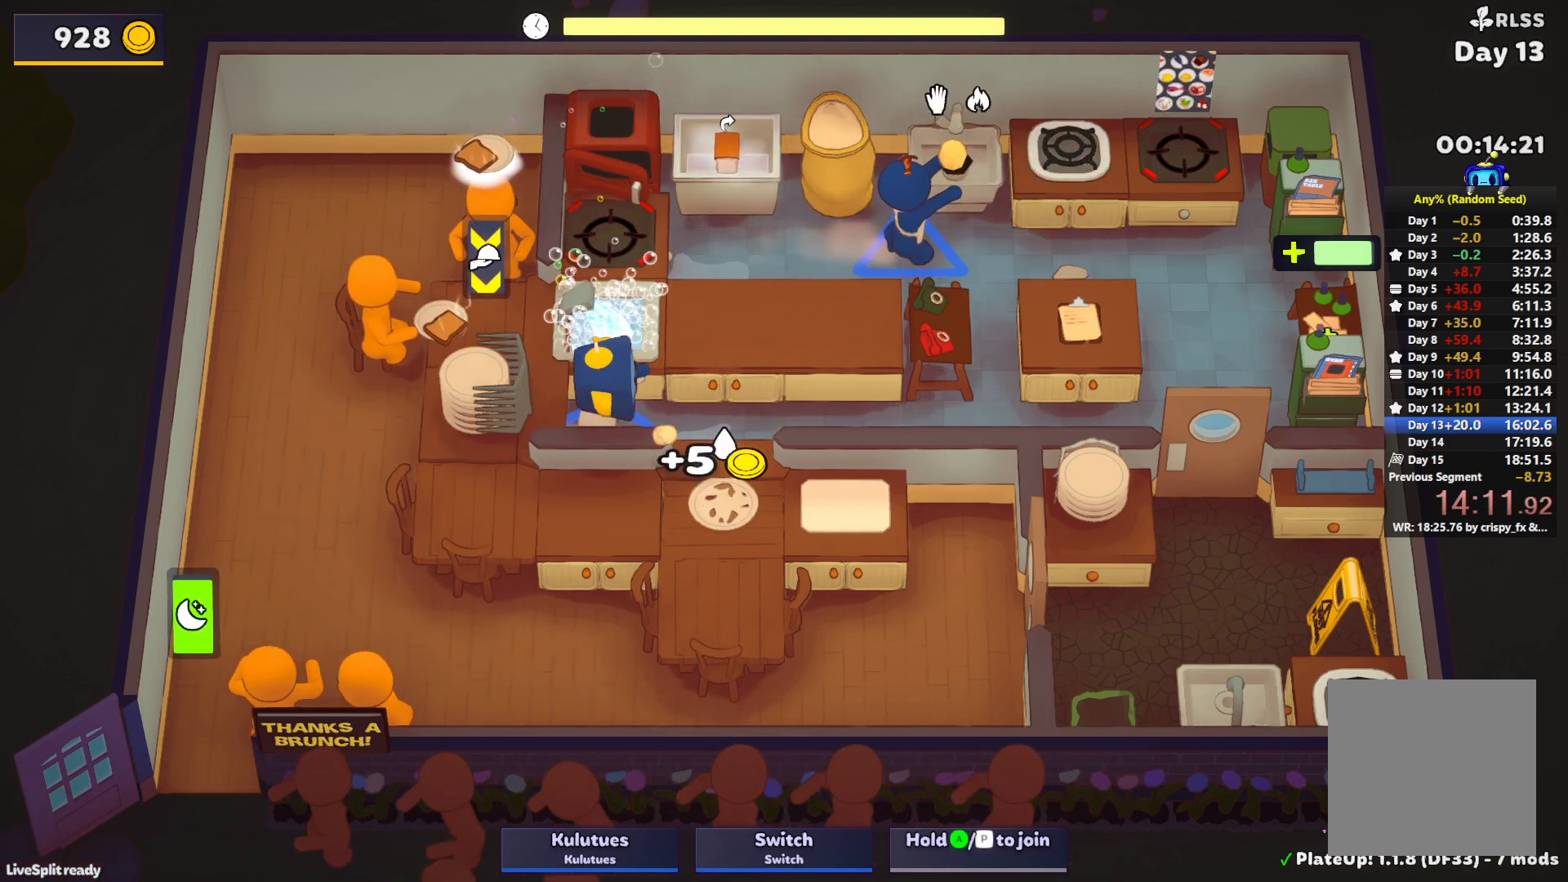
{"buttons": ["SQUARE", "L1"], "left_stick": "up", "events": [[117, "CROSS", "down"], [133, "left_stick", "down"], [200, "CROSS", "up"], [217, "left_stick", "left"], [333, "CROSS", "down"], [333, "L1", "down"], [333, "left_stick", "up"], [367, "SQUARE", "down"], [417, "CROSS", "up"]]}
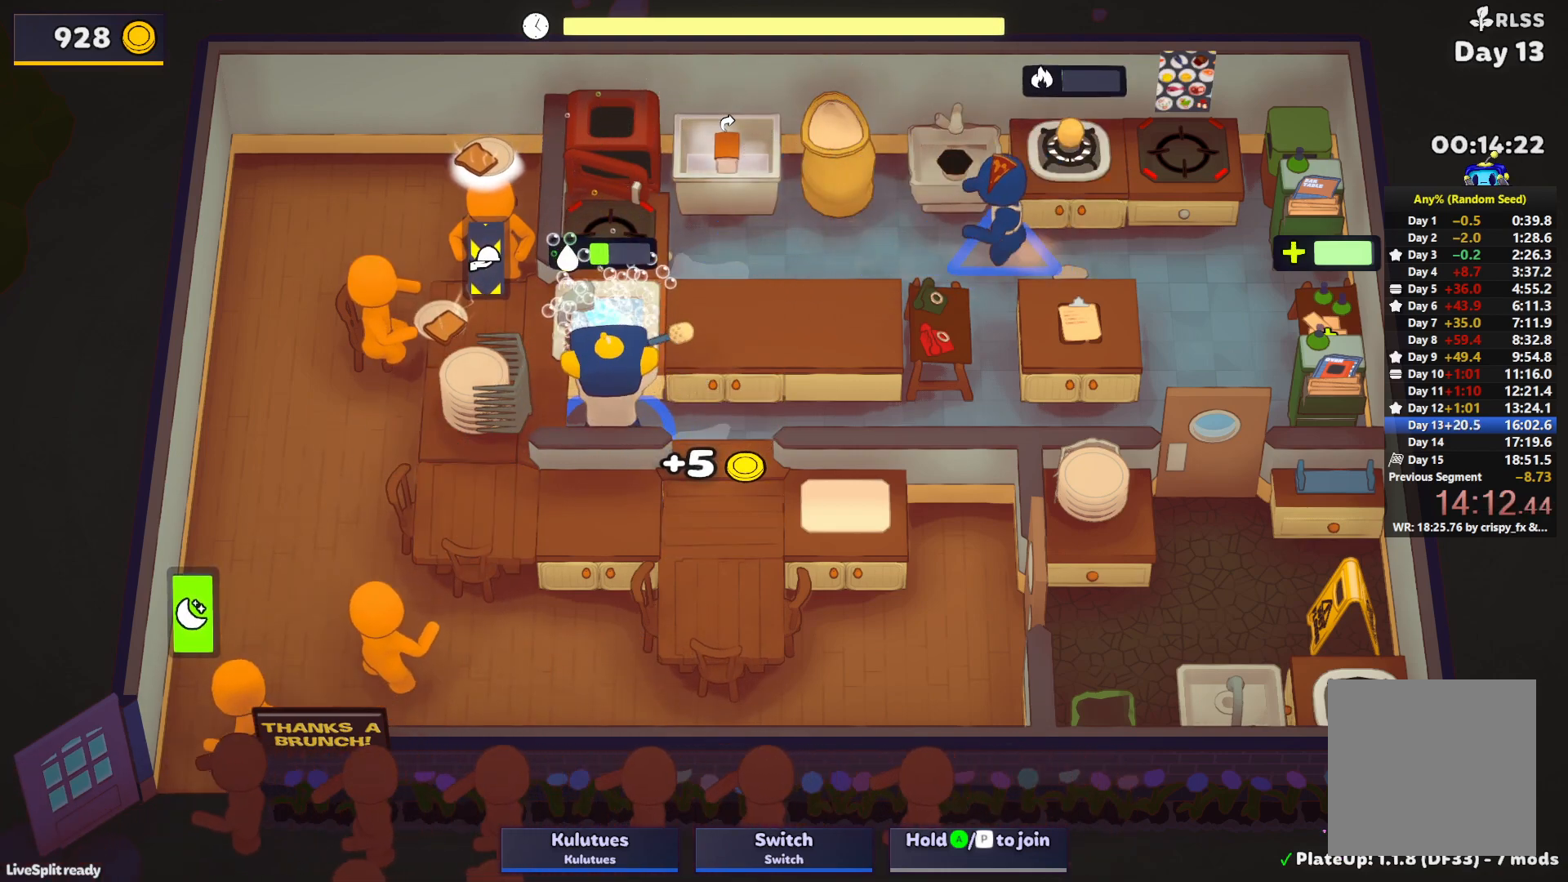
{"buttons": [], "left_stick": "up-left", "events": [[383, "CROSS", "down"], [450, "L1", "up"], [450, "left_stick", "up-left"], [467, "SQUARE", "up"], [483, "CROSS", "up"]]}
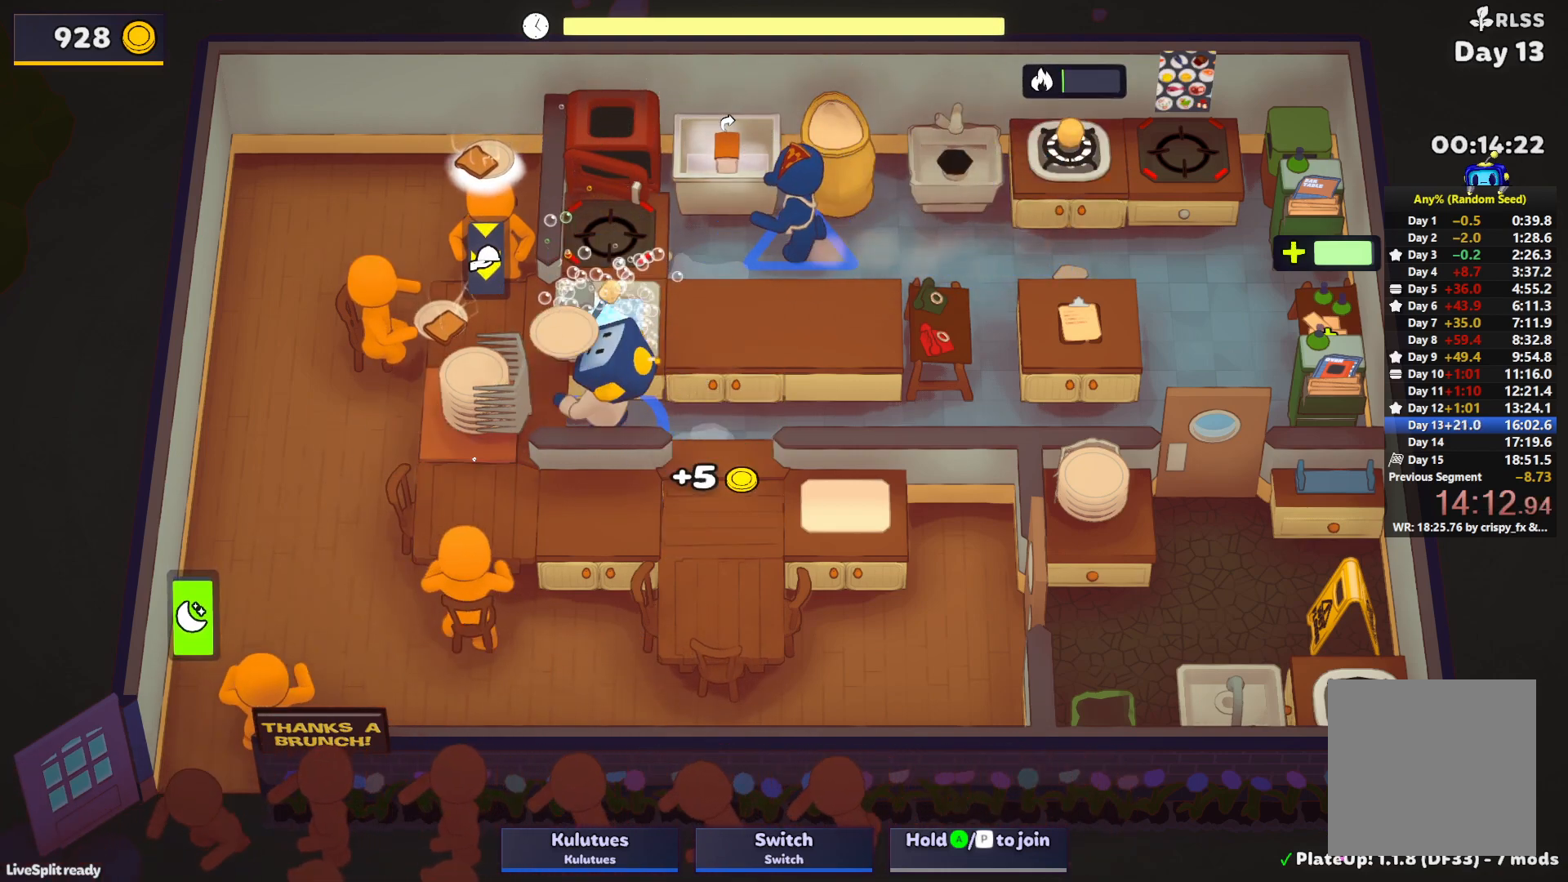
{"buttons": [], "left_stick": "right", "events": [[17, "left_stick", "left"], [33, "CROSS", "down"], [117, "left_stick", "down"], [133, "CROSS", "up"], [233, "left_stick", "right"]]}
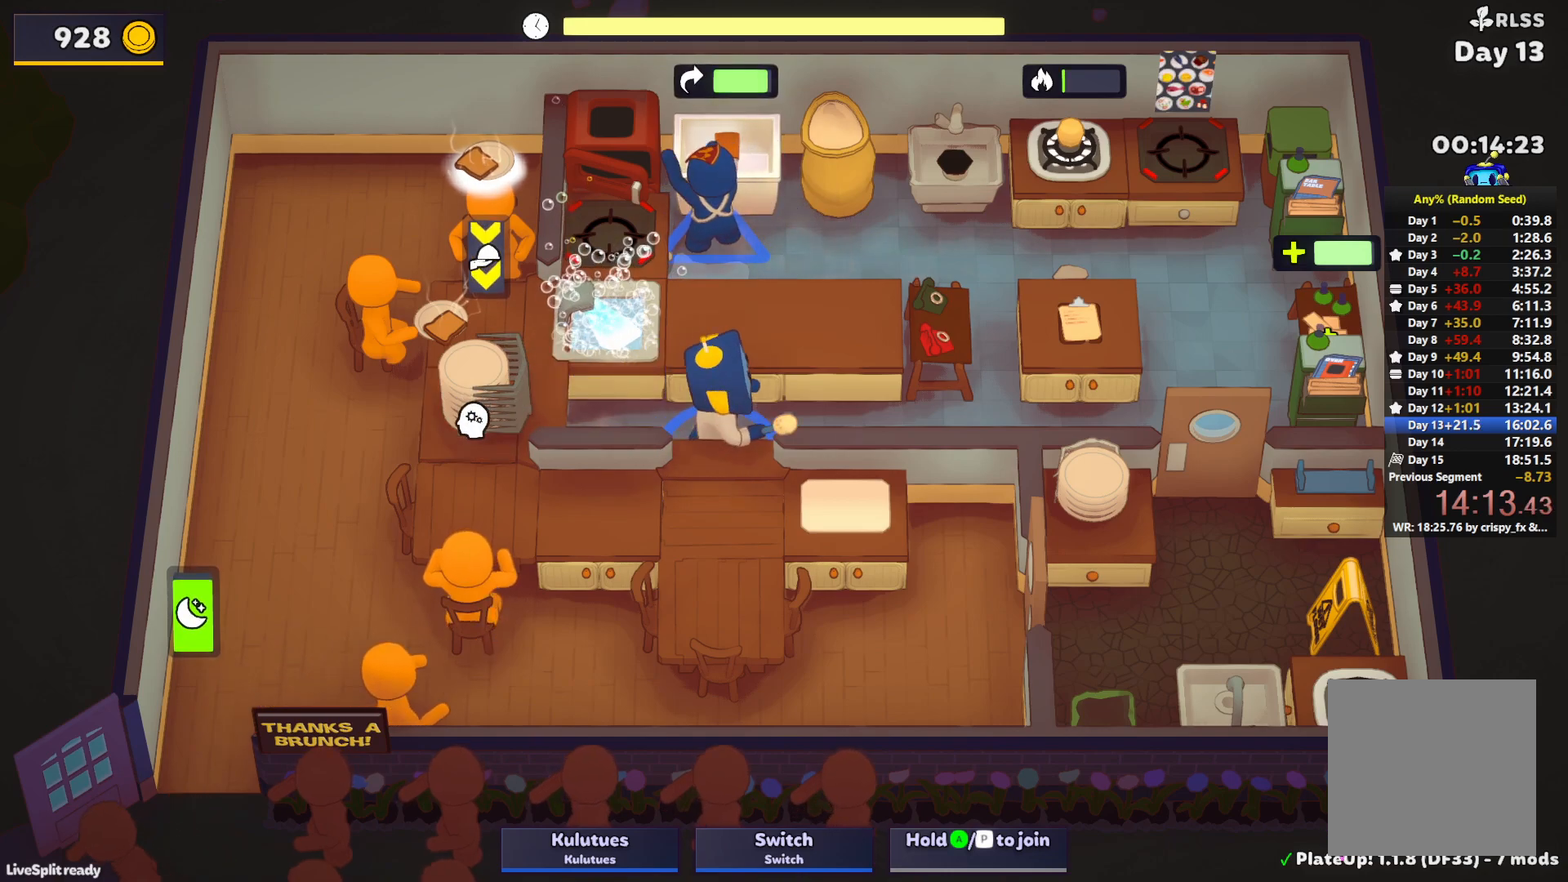
{"buttons": [], "left_stick": "left", "events": [[333, "left_stick", "up-left"], [433, "left_stick", "left"]]}
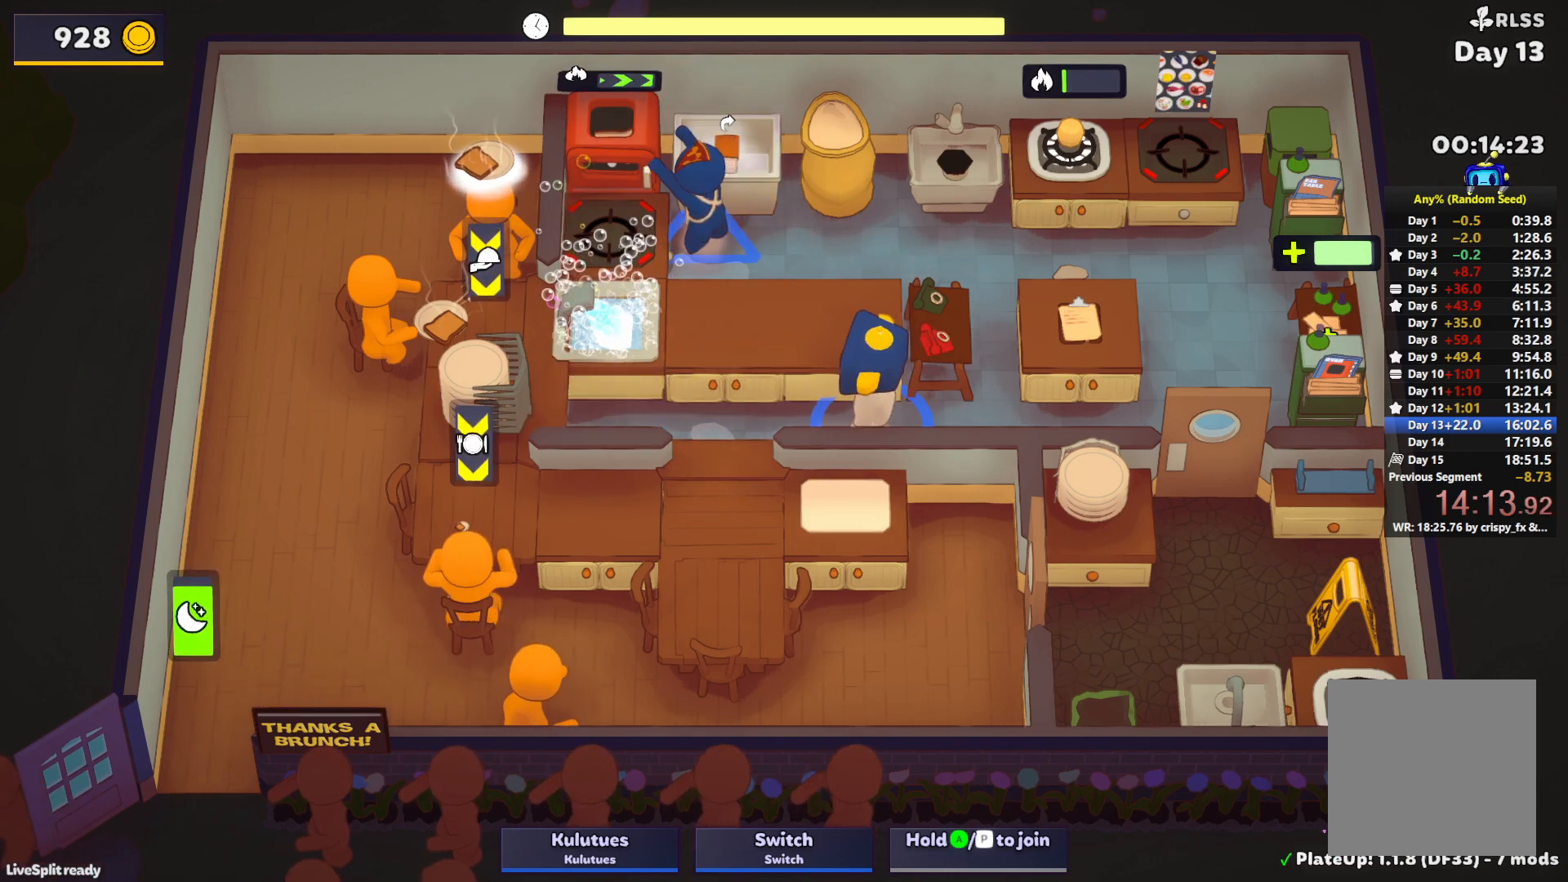
{"buttons": [], "left_stick": "left", "events": []}
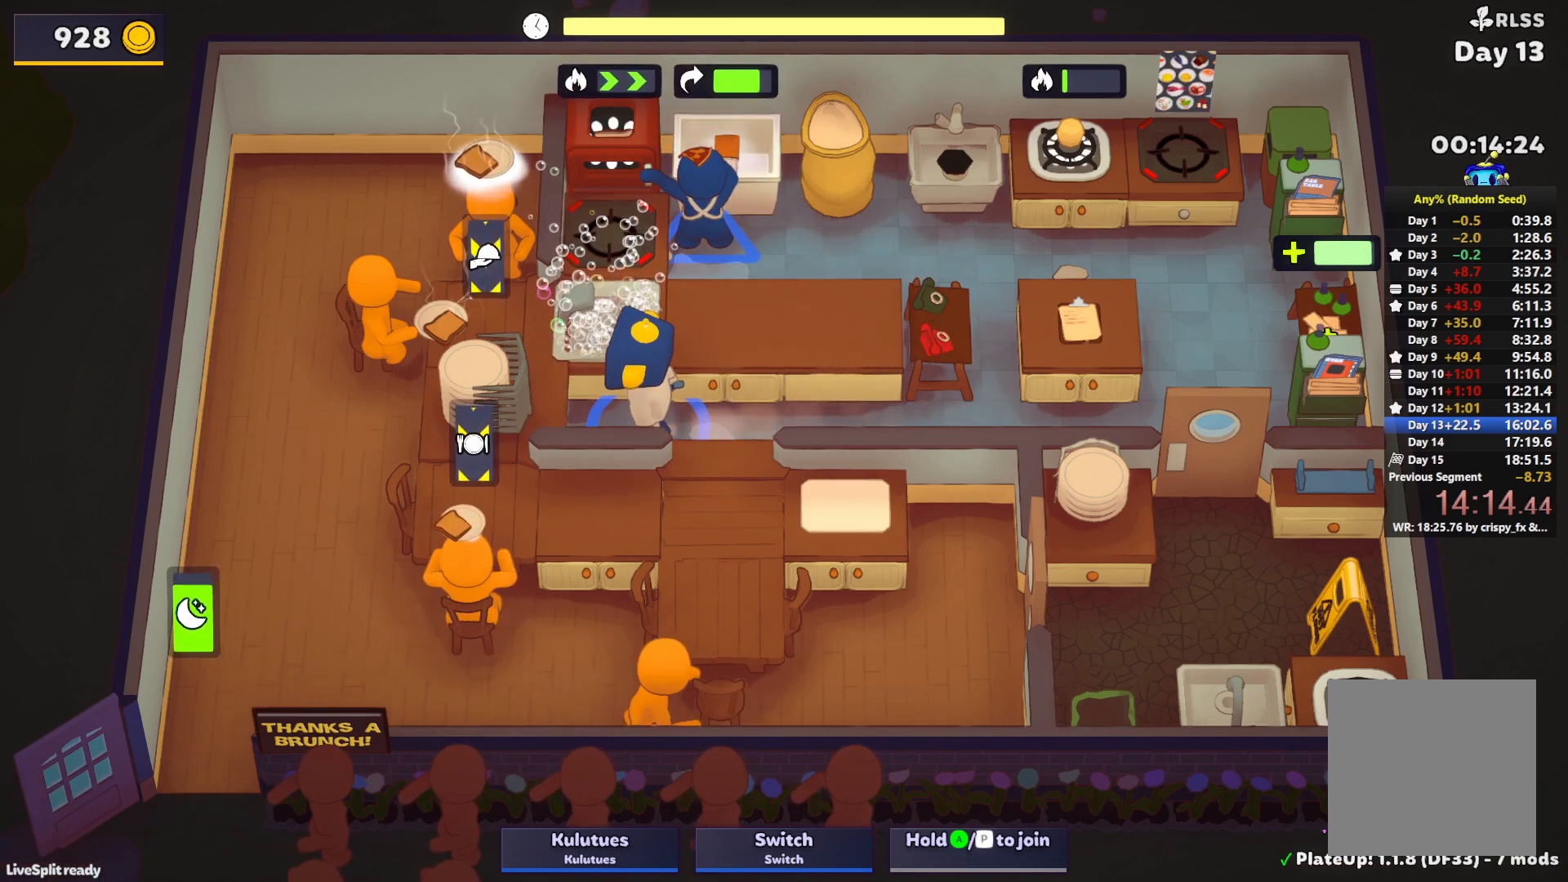
{"buttons": [], "left_stick": "up-left", "events": [[233, "CROSS", "down"], [317, "CROSS", "up"], [467, "left_stick", "up-left"]]}
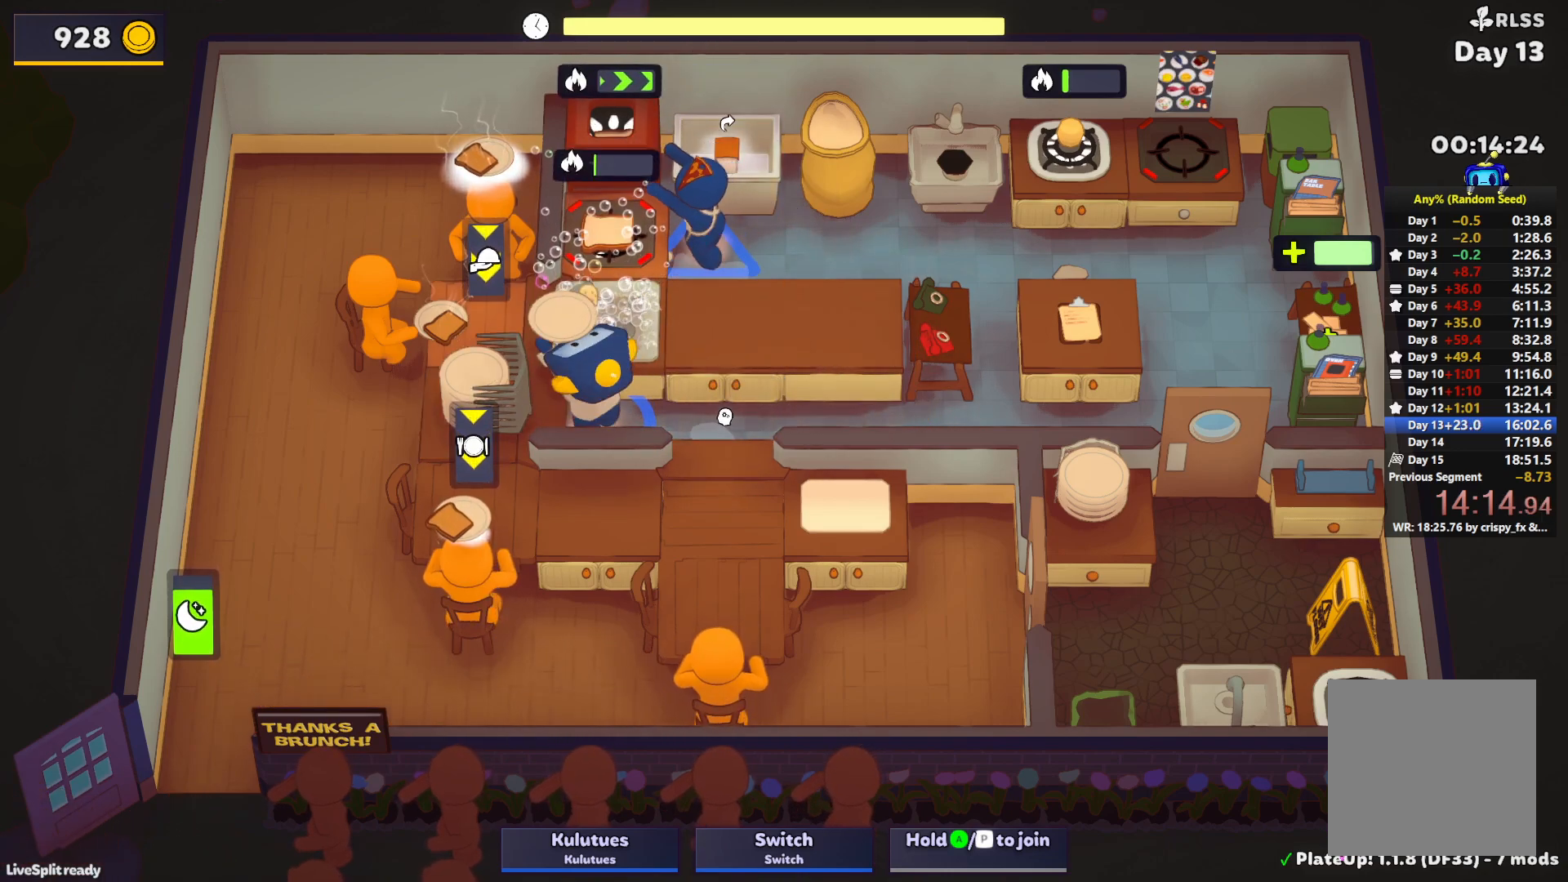
{"buttons": [], "left_stick": "up", "events": [[33, "left_stick", "up"], [83, "left_stick", "up-right"], [317, "left_stick", "up"]]}
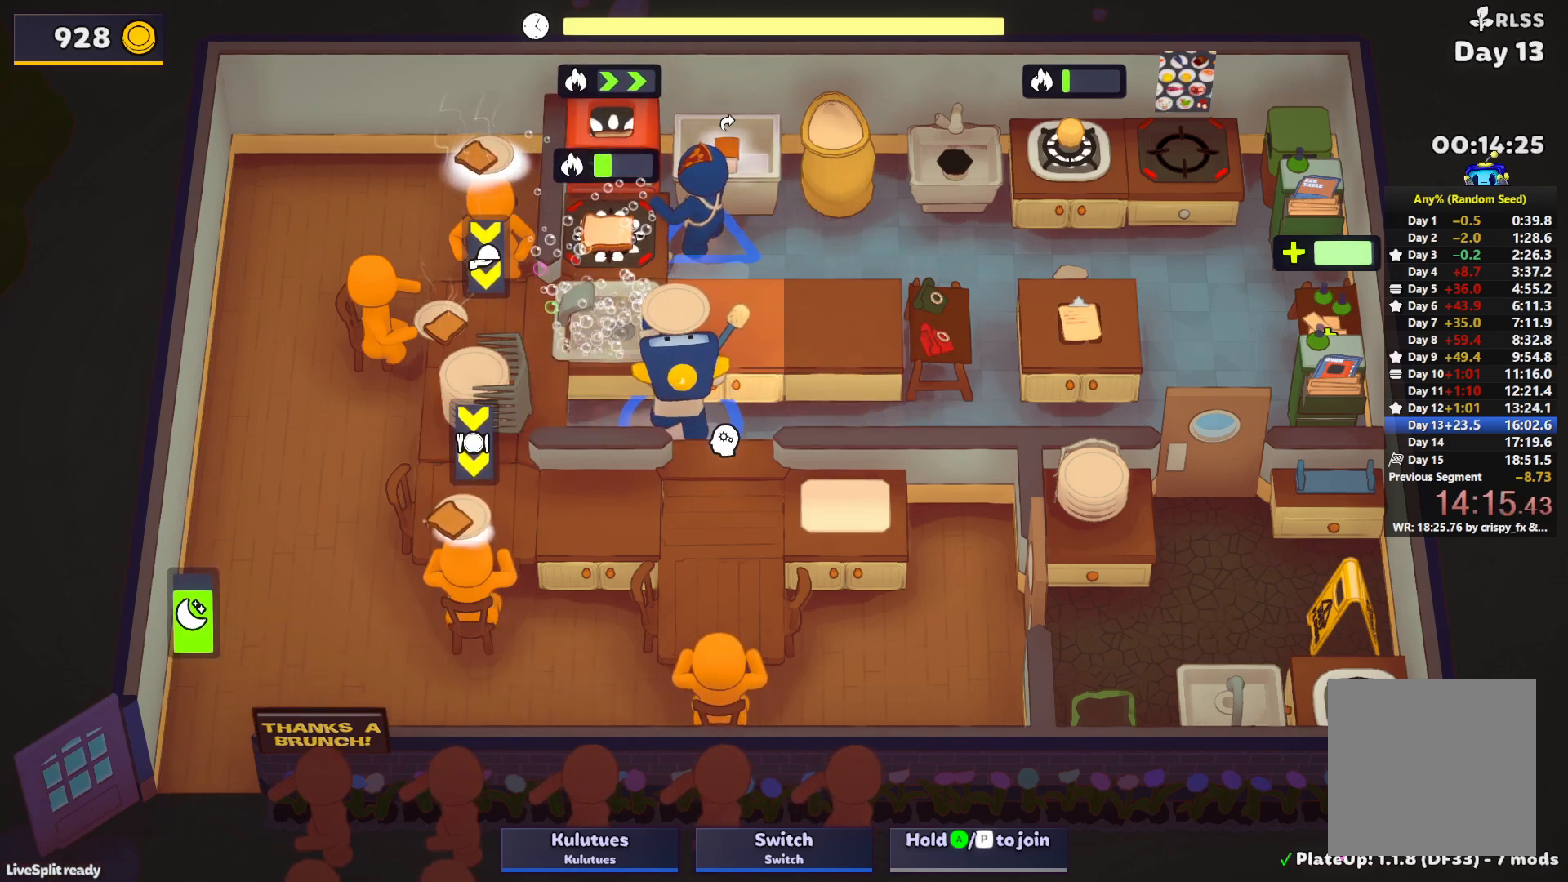
{"buttons": ["L1"], "left_stick": "up", "events": [[383, "L1", "down"]]}
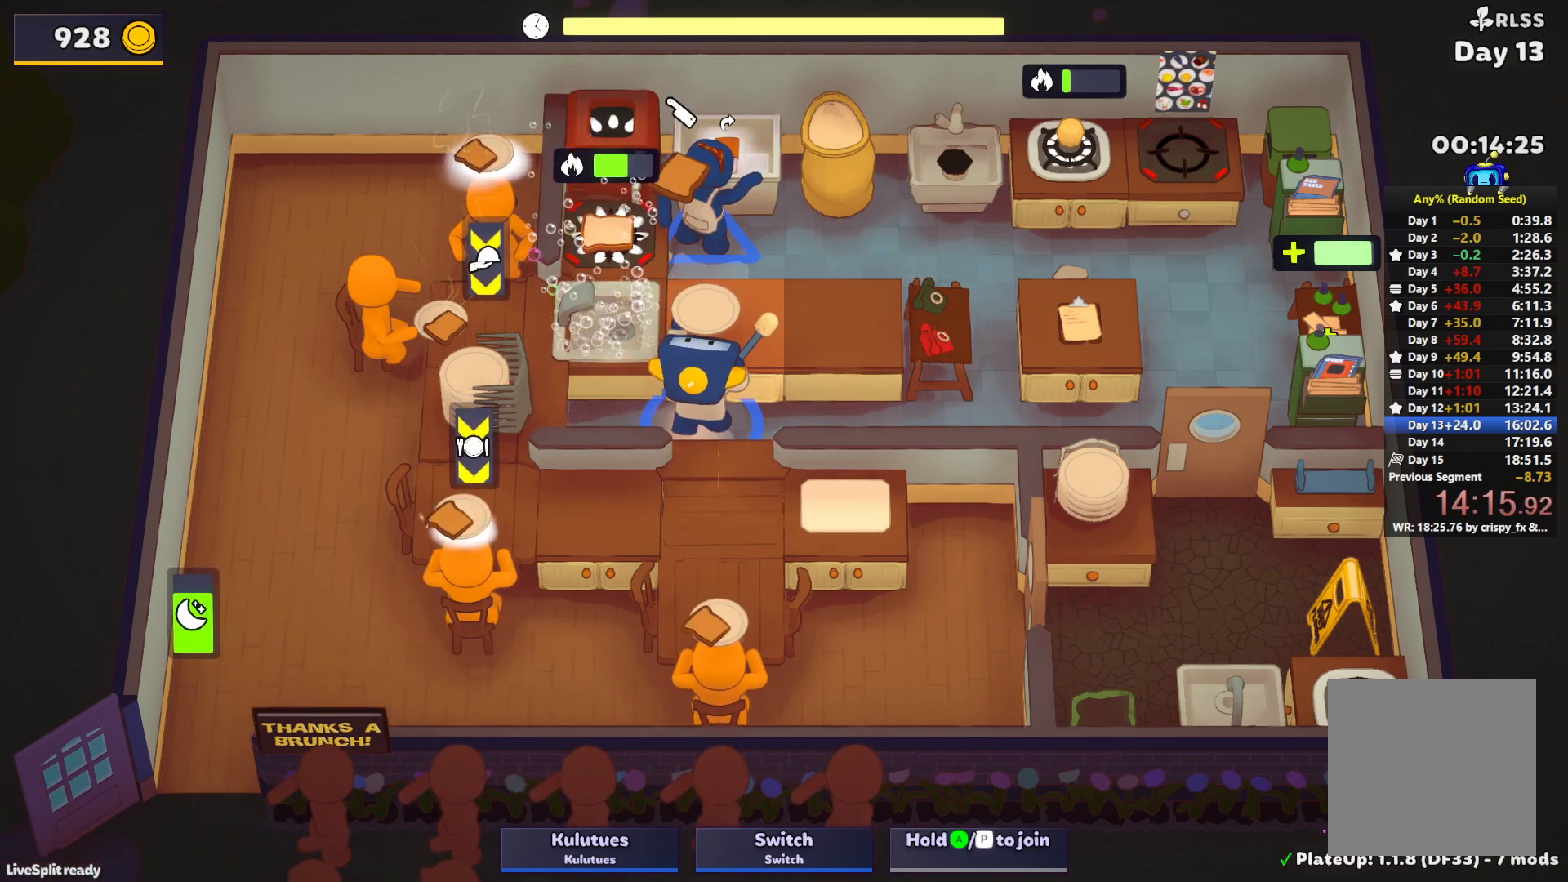
{"buttons": [], "left_stick": "left", "events": [[217, "CROSS", "down"], [283, "CROSS", "up"], [350, "CROSS", "down"], [417, "CROSS", "up"], [417, "L1", "up"], [500, "left_stick", "left"]]}
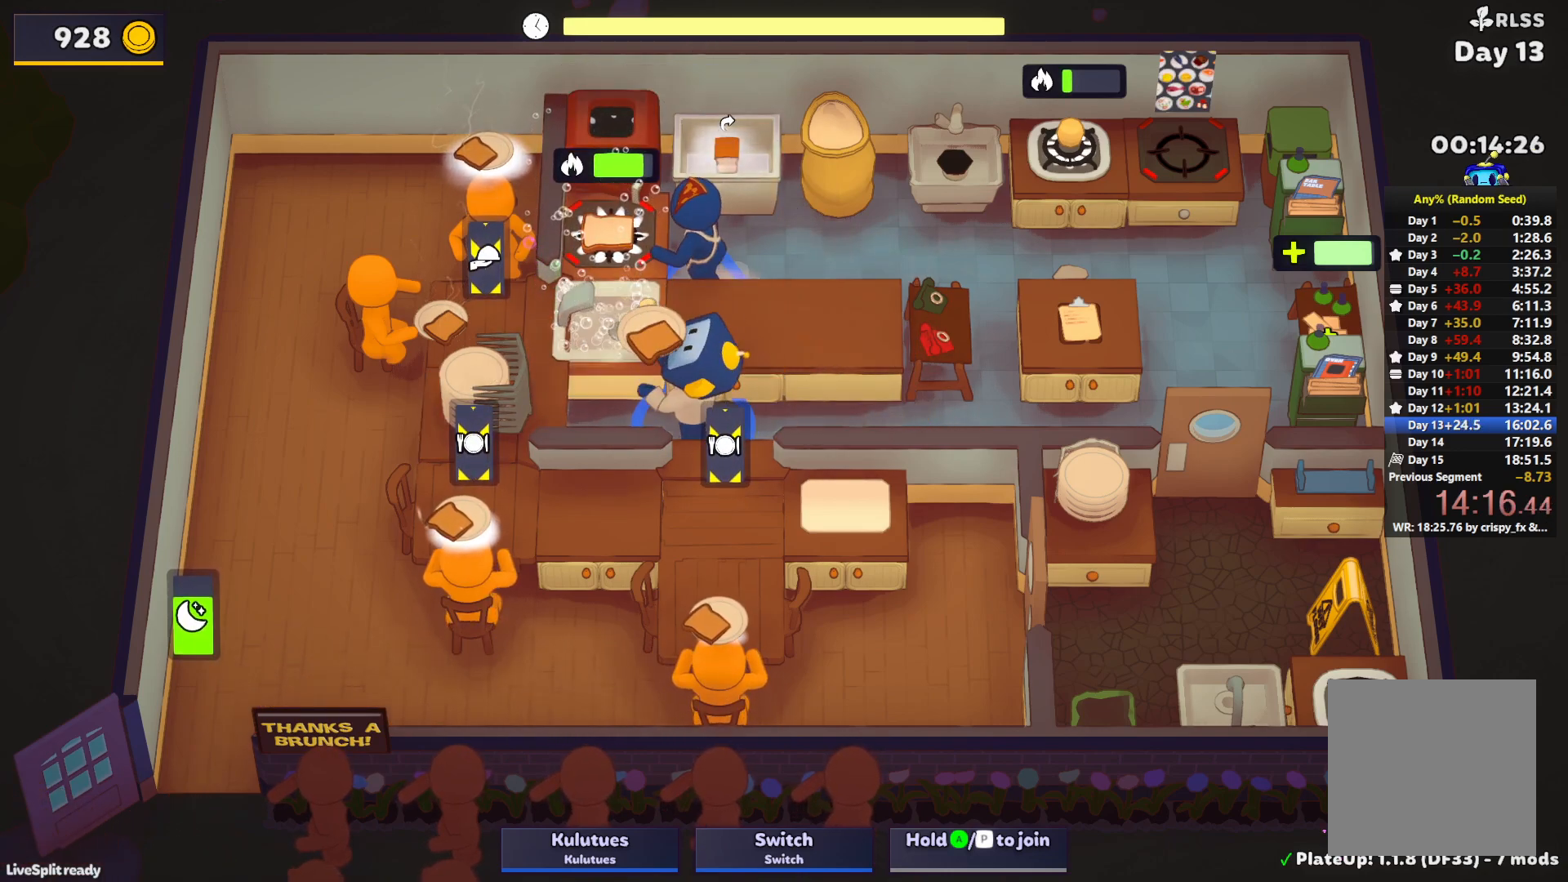
{"buttons": ["CROSS"], "left_stick": "down-left", "events": [[117, "left_stick", "up-left"], [317, "CROSS", "down"], [367, "CROSS", "up"], [433, "CROSS", "down"], [483, "left_stick", "down-left"]]}
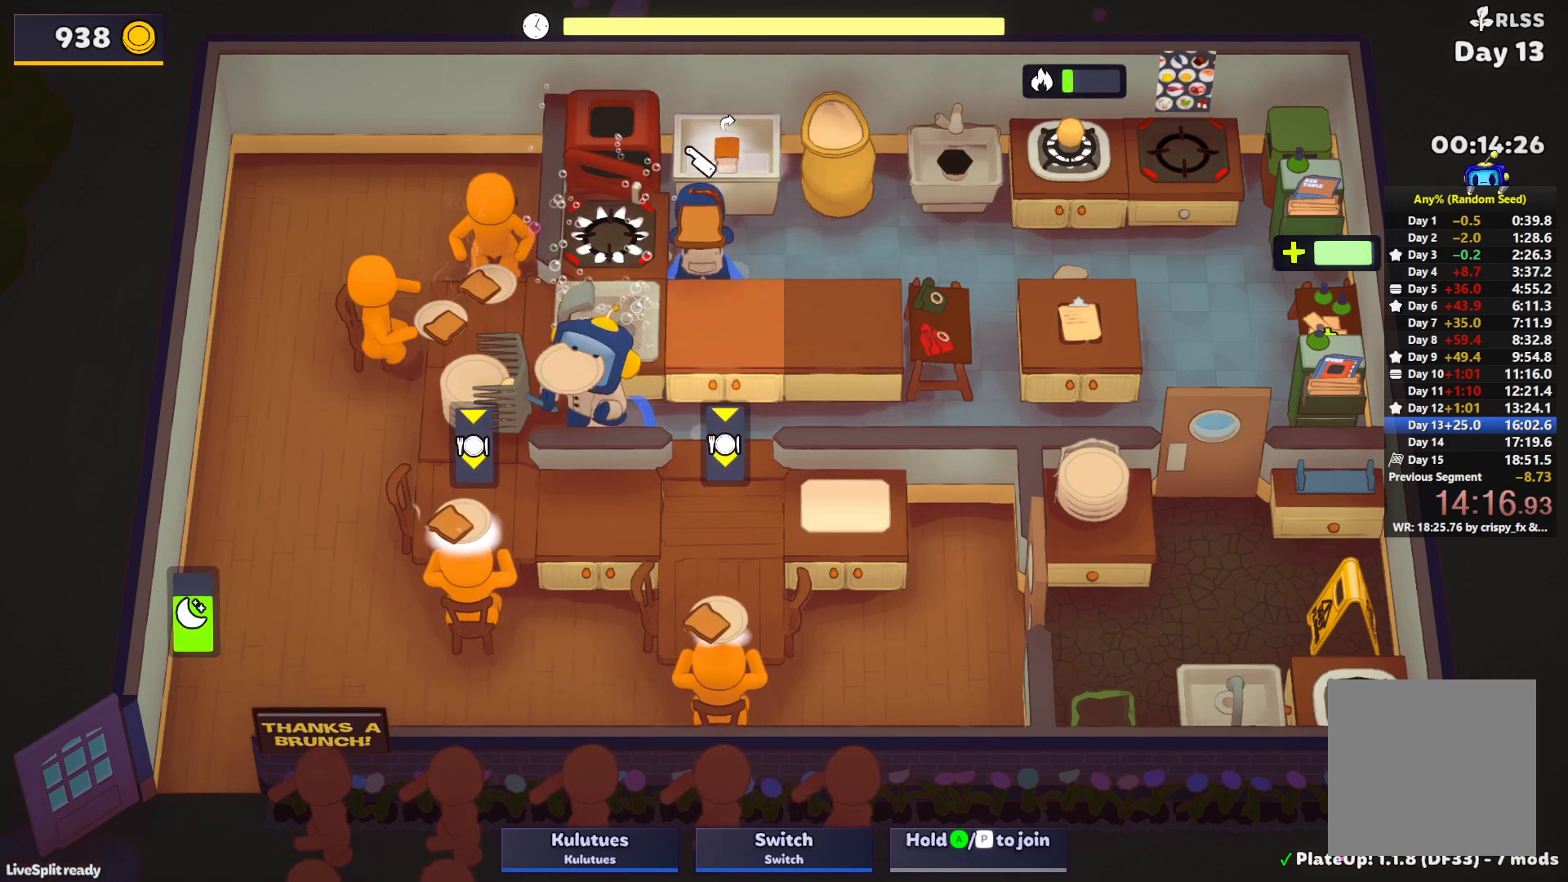
{"buttons": ["CROSS", "L1"], "left_stick": "up-left", "events": [[17, "CROSS", "up"], [100, "left_stick", "down-right"], [183, "left_stick", "up-right"], [317, "CROSS", "down"], [317, "L1", "down"], [383, "CROSS", "up"], [450, "CROSS", "down"], [483, "left_stick", "up-left"]]}
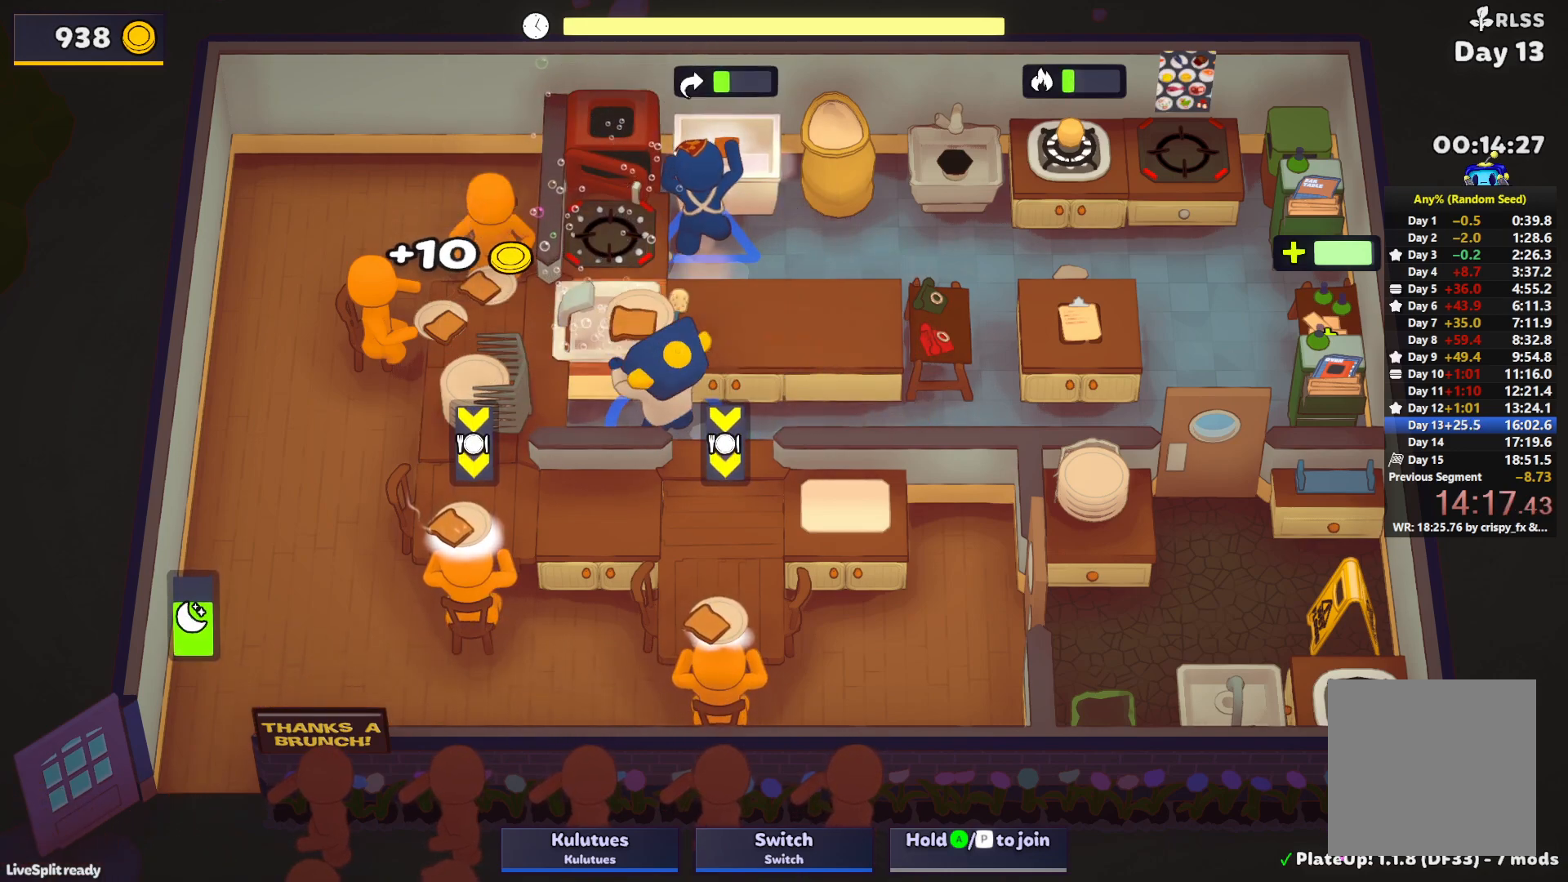
{"buttons": [], "left_stick": "up", "events": [[17, "CROSS", "up"], [17, "L1", "up"], [100, "left_stick", "down-left"], [267, "CROSS", "down"], [350, "CROSS", "up"], [433, "left_stick", "up"]]}
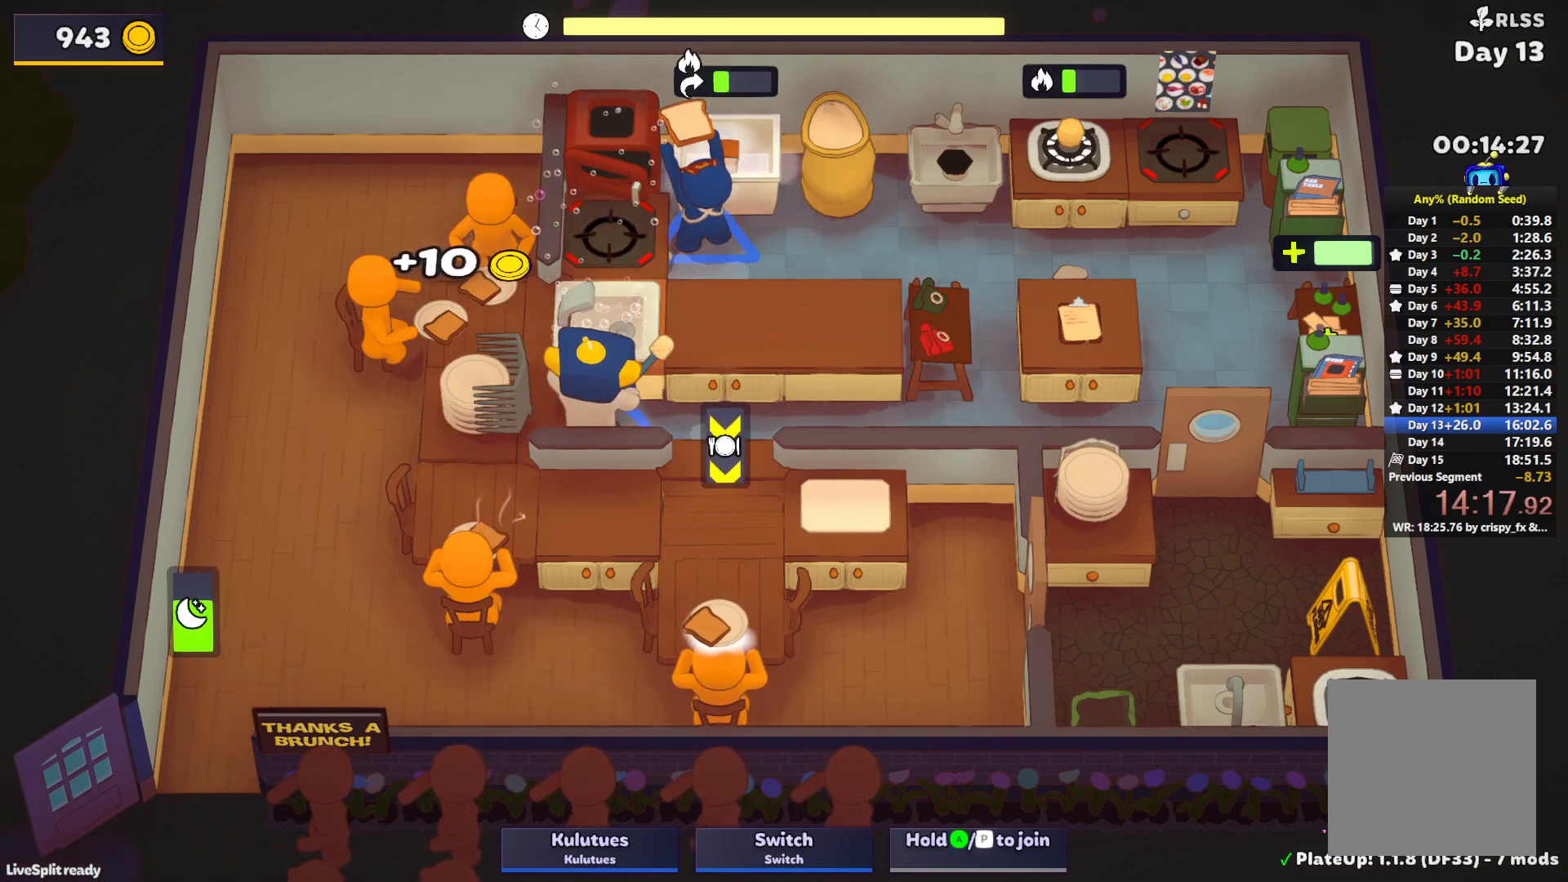
{"buttons": ["L1"], "left_stick": "up-left", "events": [[83, "left_stick", "up-left"], [200, "L1", "down"]]}
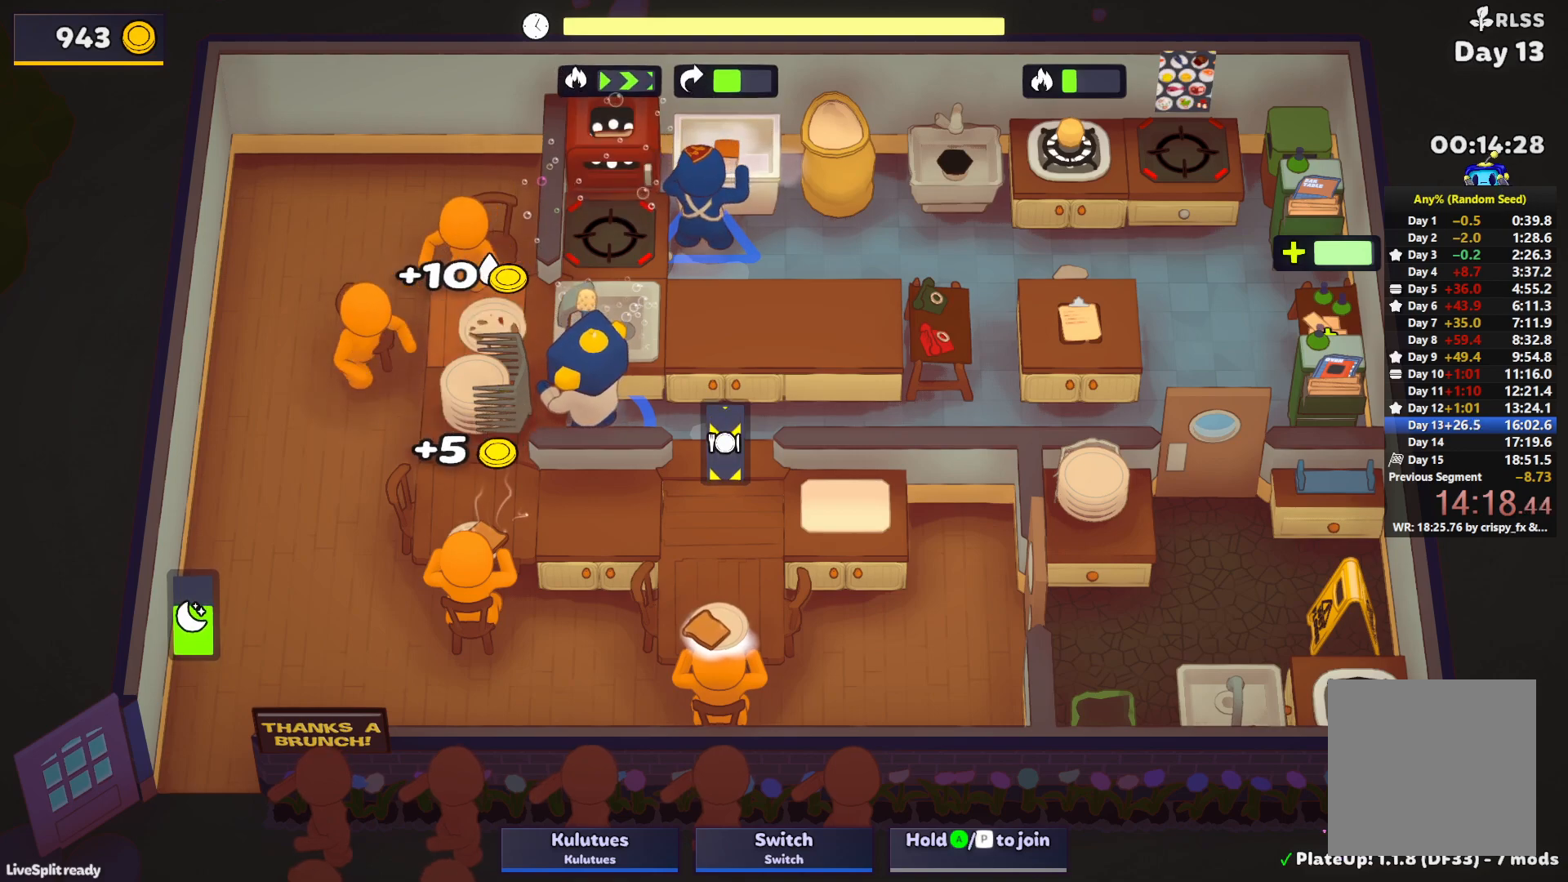
{"buttons": ["SQUARE", "L1"], "left_stick": "up", "events": [[100, "CROSS", "down"], [150, "CROSS", "up"], [183, "left_stick", "up"], [233, "CROSS", "down"], [267, "SQUARE", "down"], [317, "CROSS", "up"]]}
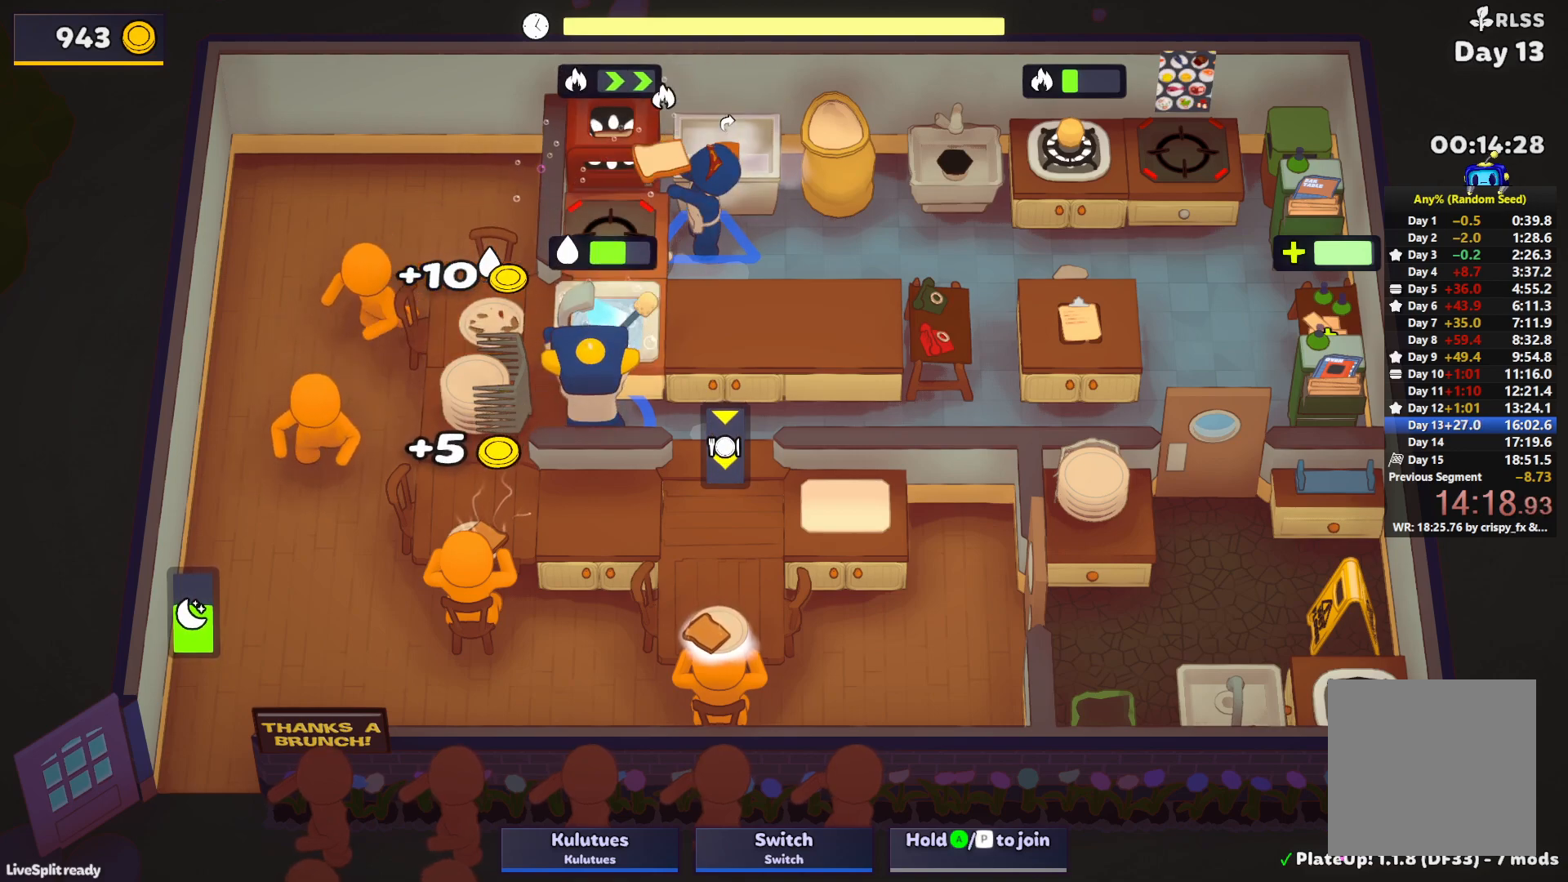
{"buttons": [], "left_stick": "up-left", "events": [[217, "CROSS", "down"], [283, "L1", "up"], [283, "SQUARE", "up"], [317, "CROSS", "up"], [350, "left_stick", "left"], [367, "CROSS", "down"], [467, "CROSS", "up"], [500, "left_stick", "up-left"]]}
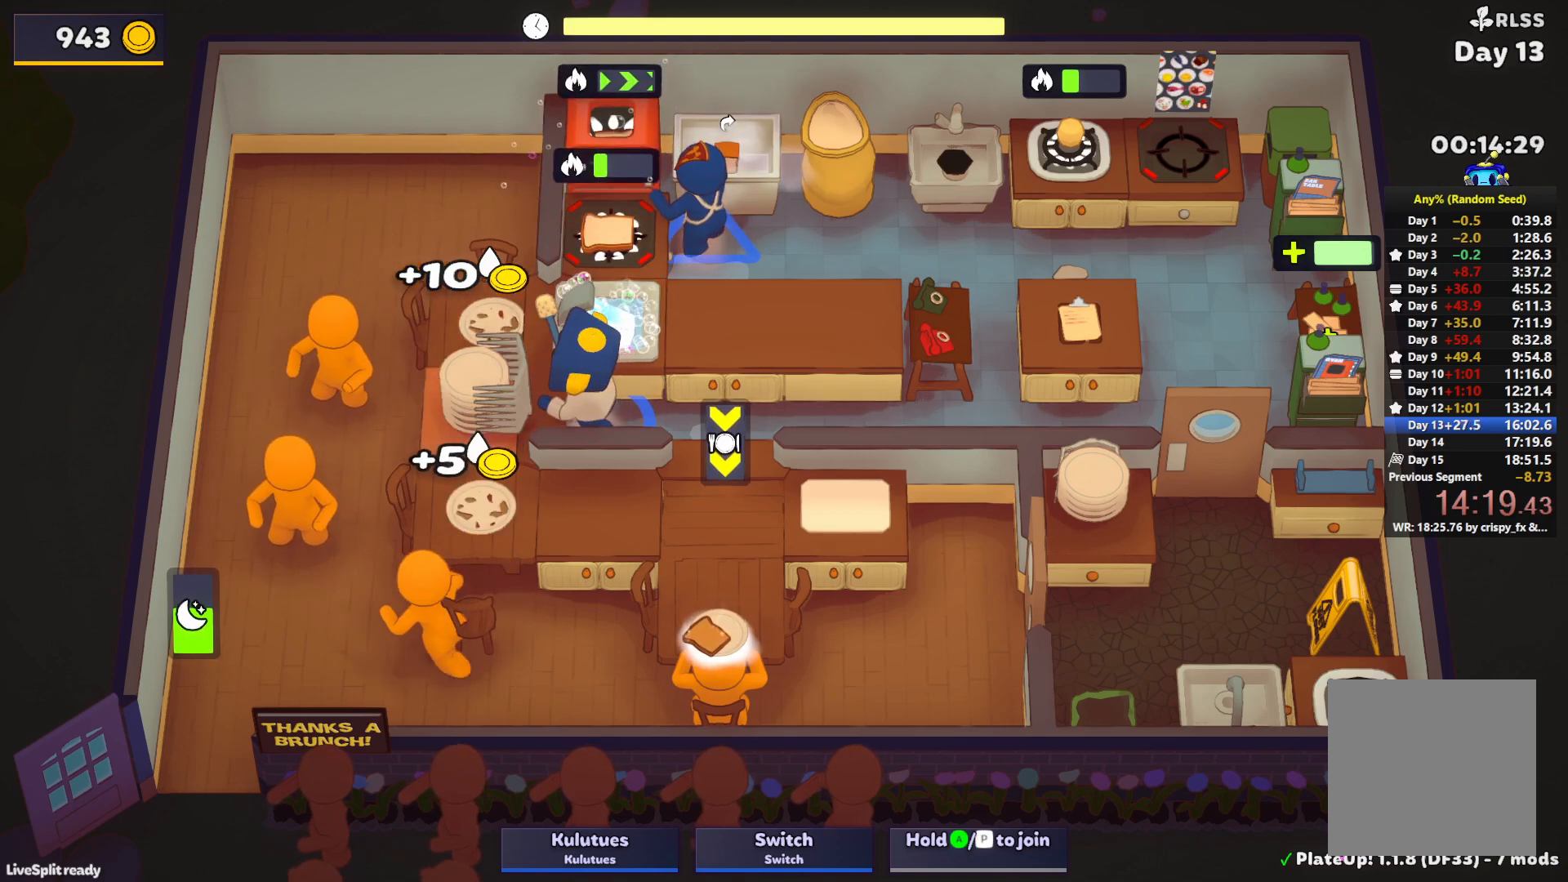
{"buttons": ["CROSS", "L1"], "left_stick": "up", "events": [[17, "CROSS", "down"], [83, "L1", "down"], [100, "CROSS", "up"], [150, "left_stick", "up"], [167, "CROSS", "down"], [200, "SQUARE", "down"], [267, "CROSS", "up"], [383, "SQUARE", "up"], [467, "CROSS", "down"]]}
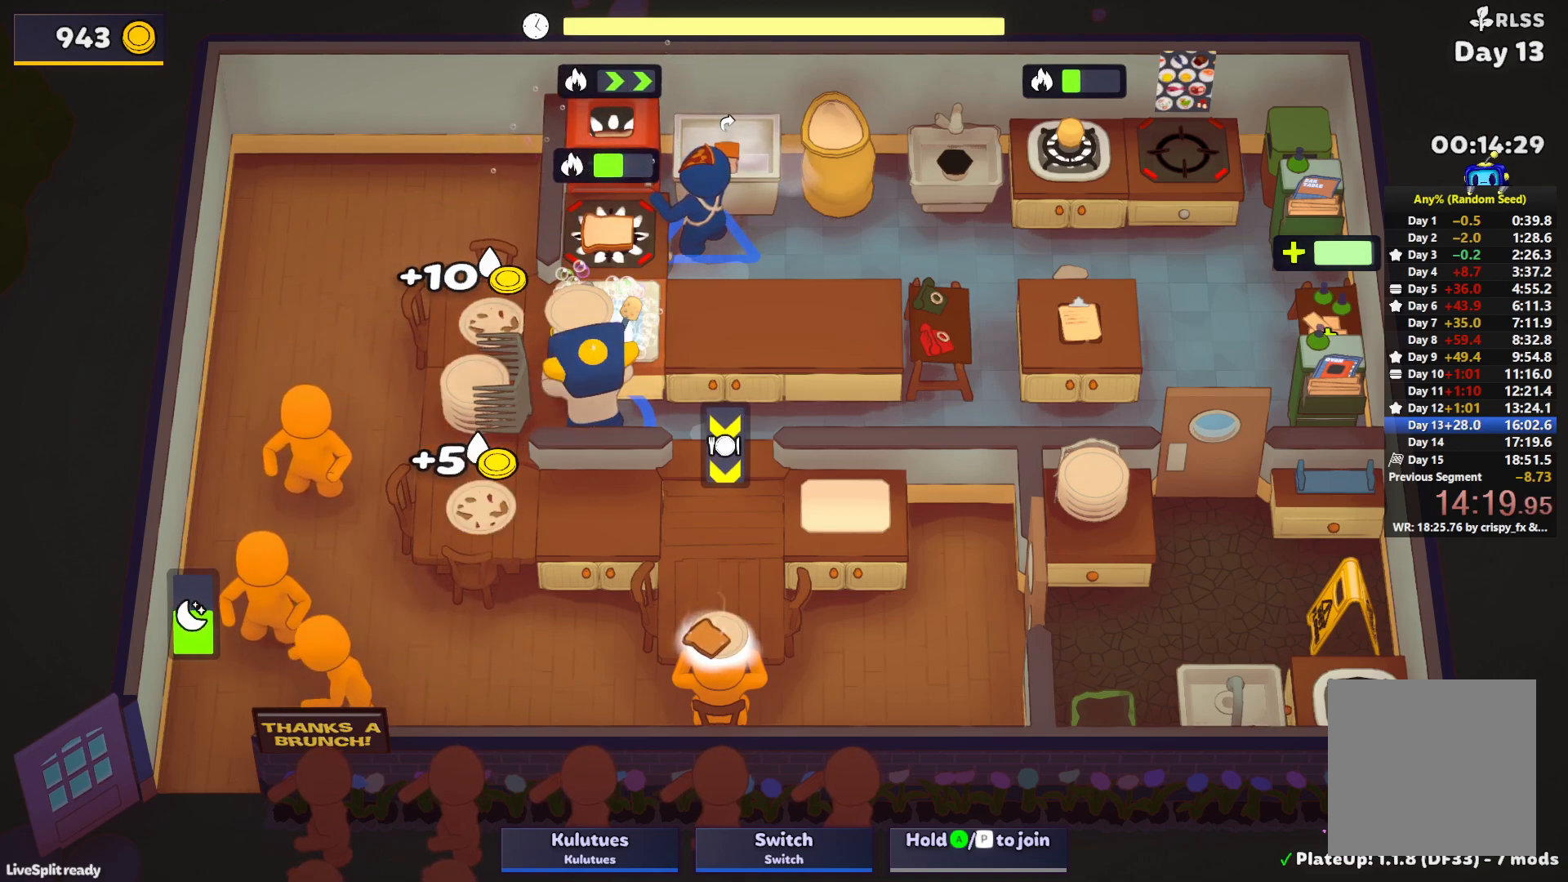
{"buttons": ["CROSS", "SQUARE", "L1"], "left_stick": "up", "events": [[33, "L1", "up"], [50, "CROSS", "up"], [67, "left_stick", "left"], [117, "CROSS", "down"], [183, "left_stick", "up-left"], [200, "CROSS", "up"], [283, "CROSS", "down"], [283, "L1", "down"], [333, "CROSS", "up"], [383, "left_stick", "up"], [400, "CROSS", "down"], [450, "SQUARE", "down"]]}
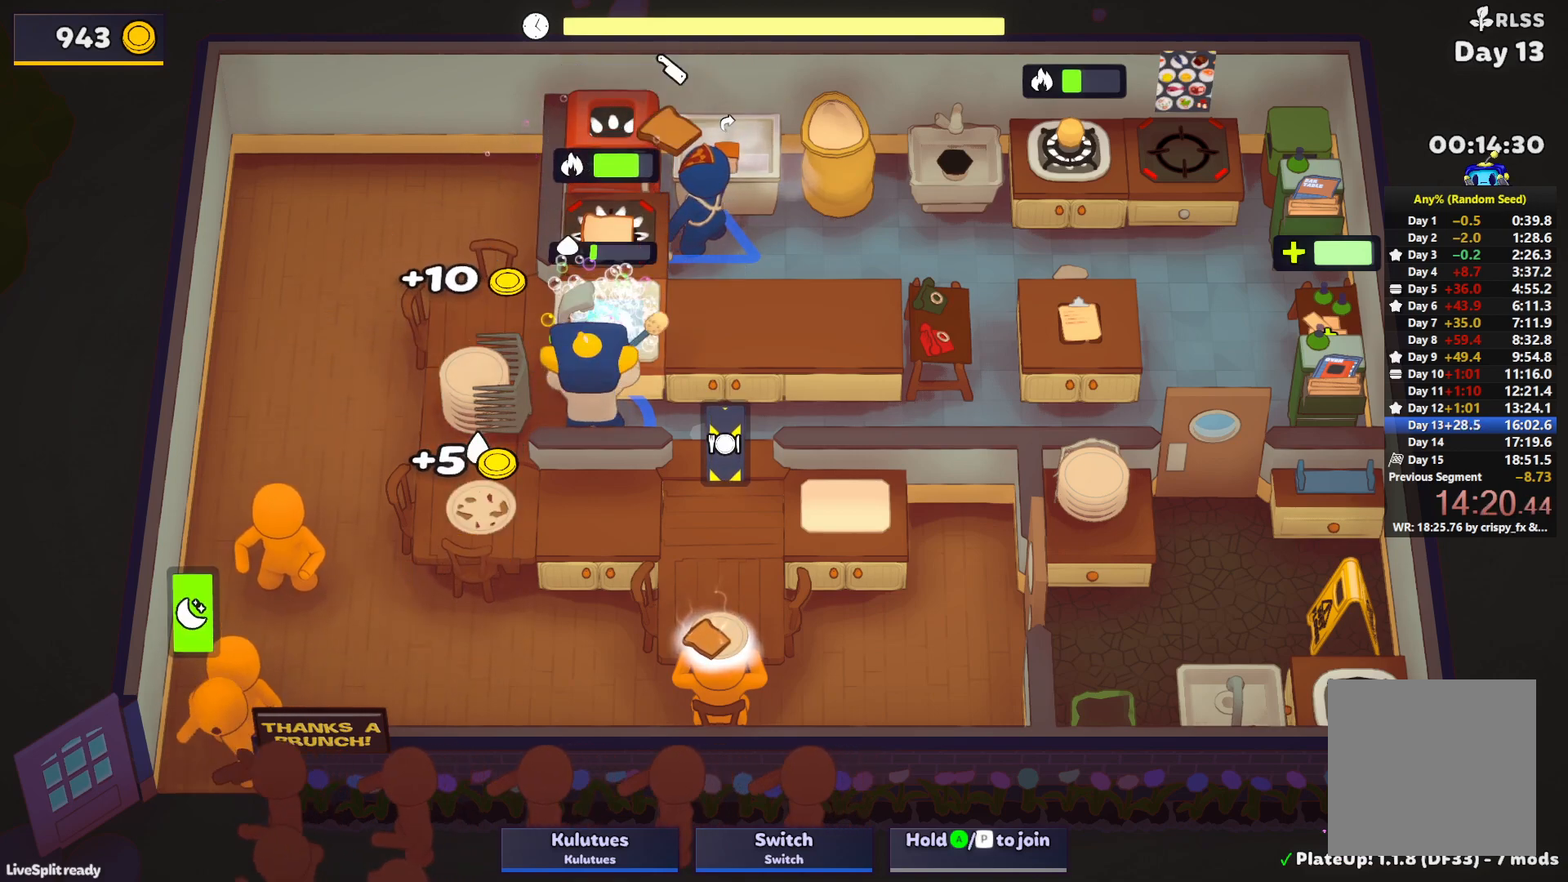
{"buttons": ["CROSS"], "left_stick": "right", "events": [[17, "CROSS", "up"], [400, "CROSS", "down"], [467, "left_stick", "right"], [483, "L1", "up"], [483, "SQUARE", "up"]]}
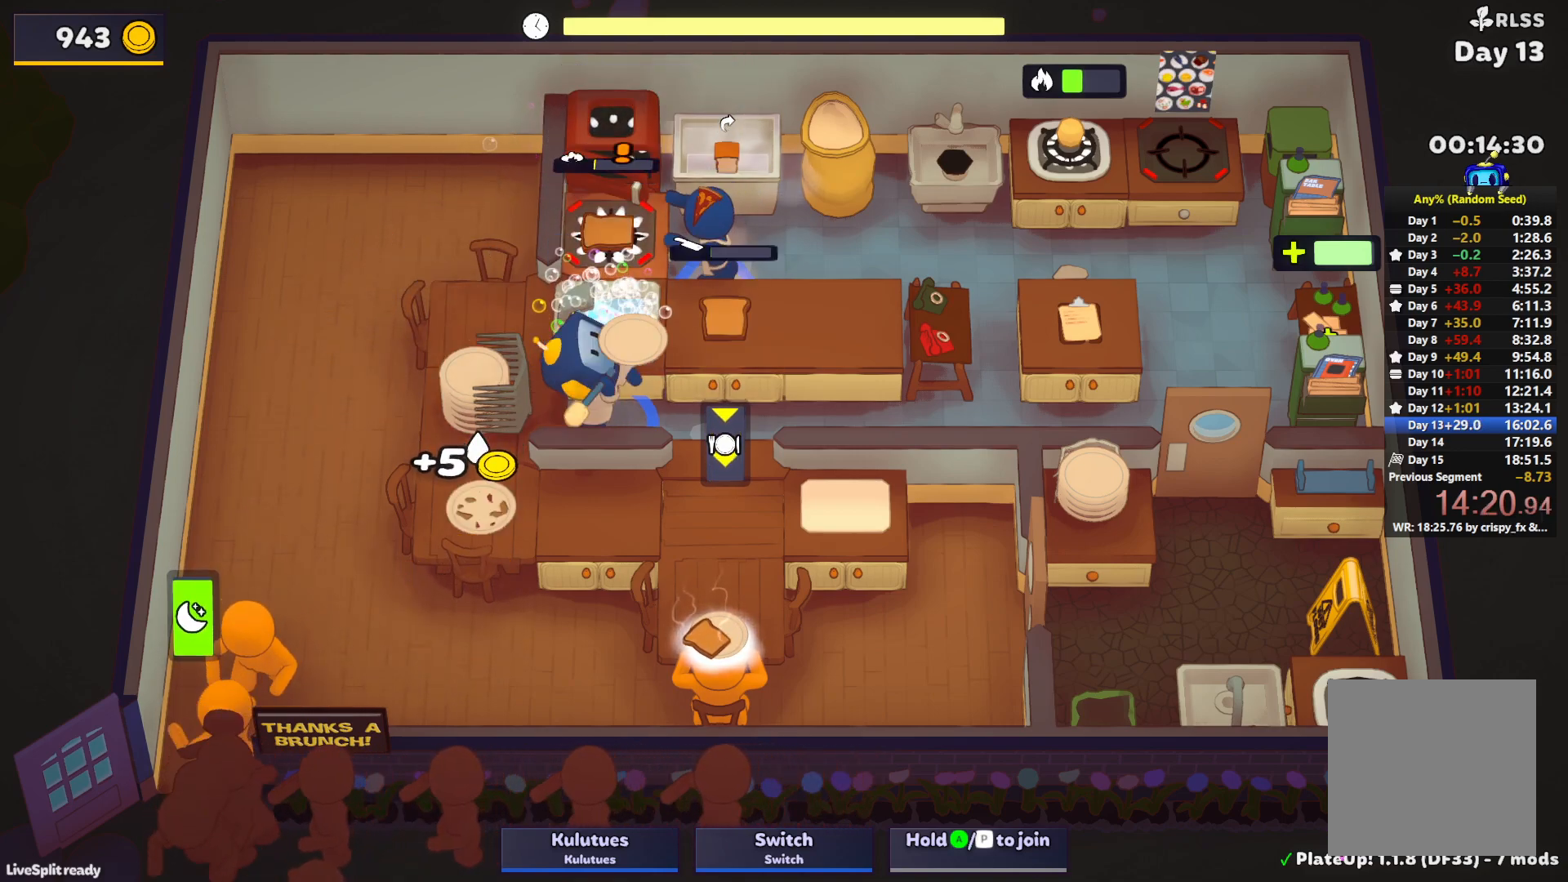
{"buttons": ["CROSS"], "left_stick": "down-left", "events": [[33, "CROSS", "up"], [83, "left_stick", "up-right"], [117, "CROSS", "down"], [117, "L1", "down"], [200, "CROSS", "up"], [267, "CROSS", "down"], [283, "L1", "up"], [333, "left_stick", "down-right"], [350, "CROSS", "up"], [450, "CROSS", "down"], [500, "left_stick", "down-left"]]}
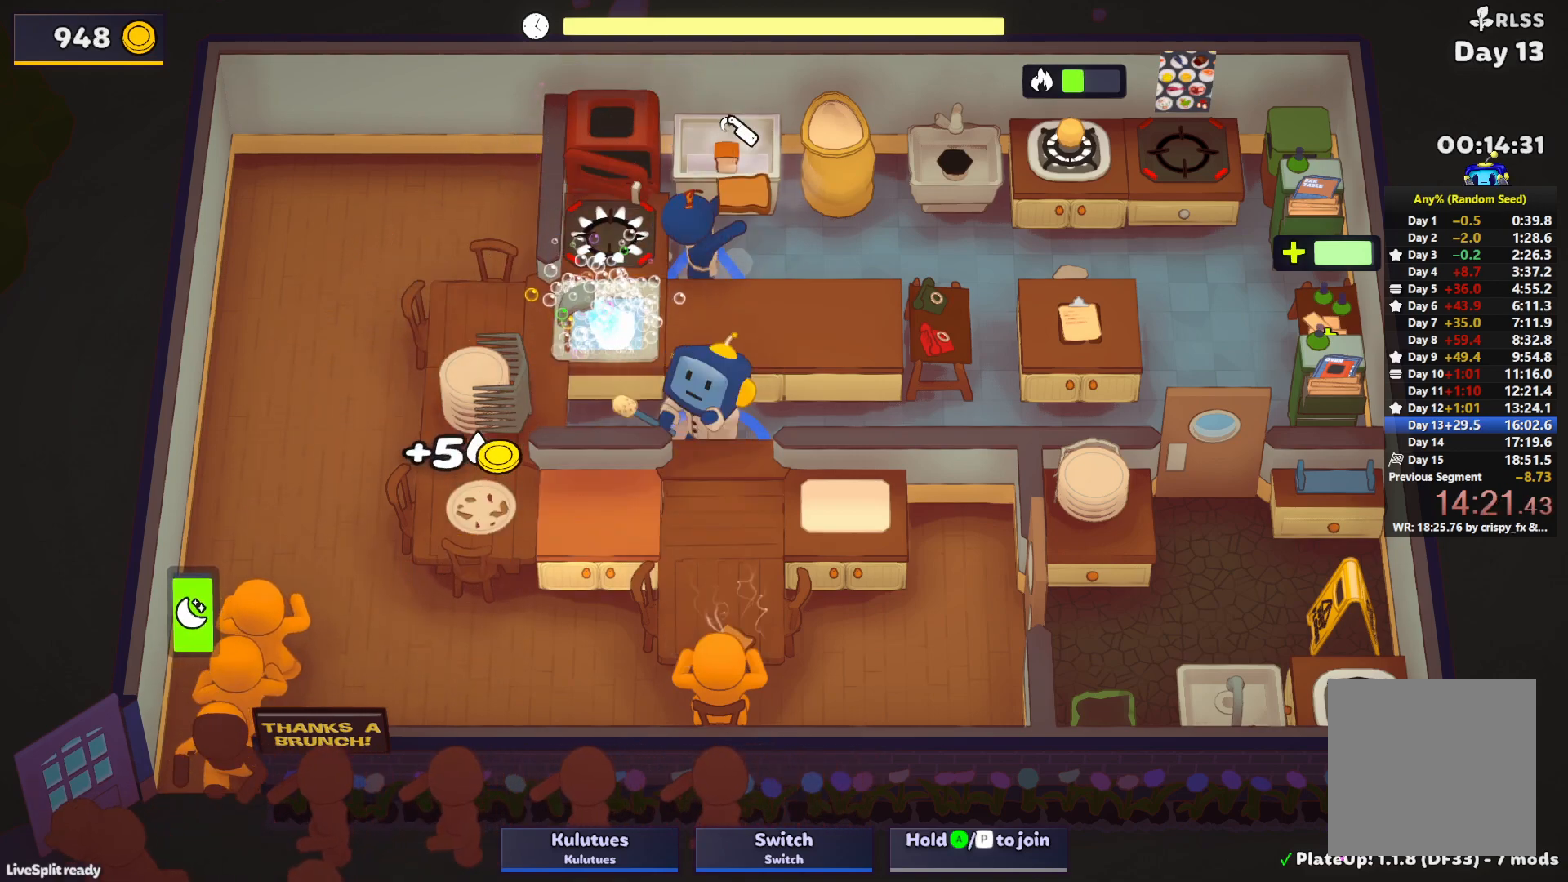
{"buttons": [], "left_stick": "up", "events": [[17, "CROSS", "up"], [33, "left_stick", "left"], [217, "left_stick", "down-left"], [350, "CROSS", "down"], [450, "CROSS", "up"], [483, "left_stick", "up"]]}
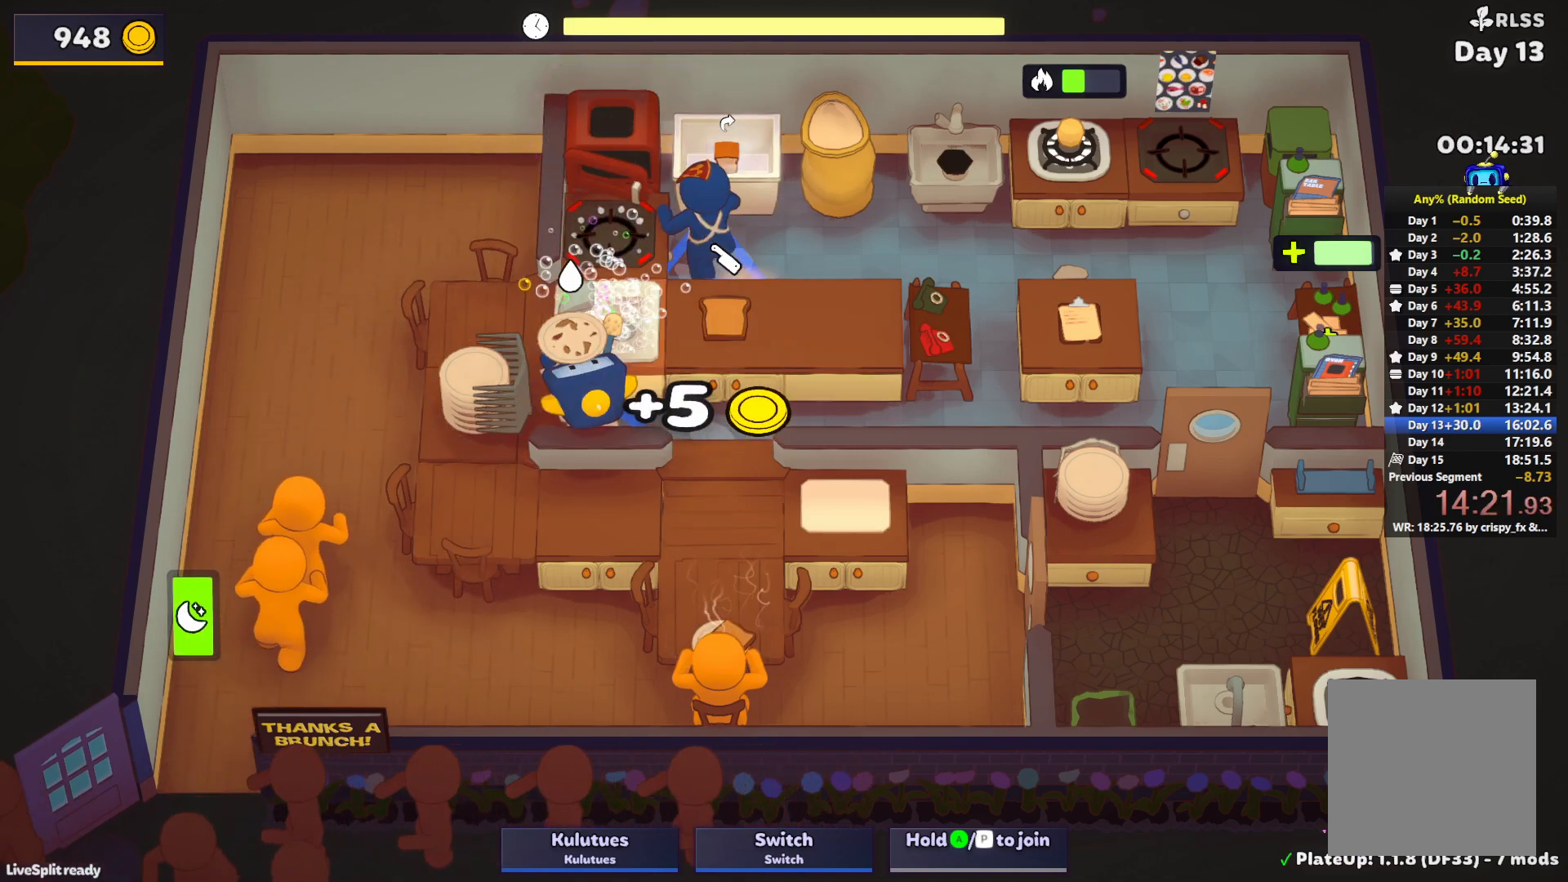
{"buttons": ["SQUARE", "L1"], "left_stick": "up", "events": [[33, "CROSS", "down"], [67, "L1", "down"], [67, "SQUARE", "down"], [133, "CROSS", "up"]]}
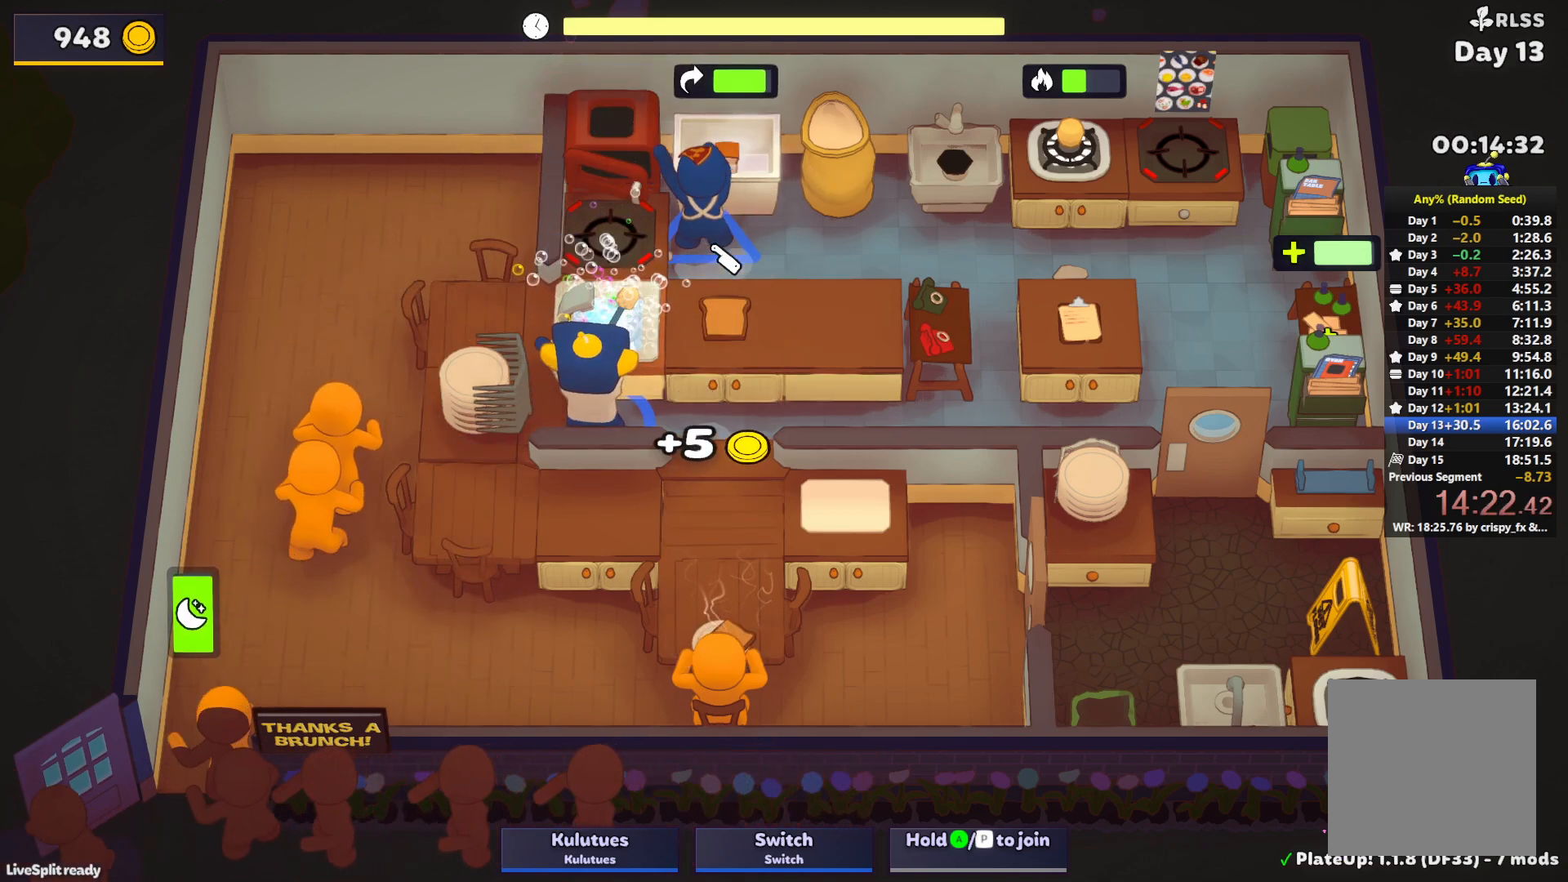
{"buttons": [], "left_stick": "up-left", "events": [[17, "CROSS", "down"], [67, "left_stick", "up-right"], [83, "L1", "up"], [100, "SQUARE", "up"], [133, "CROSS", "up"], [267, "CROSS", "down"], [283, "L1", "down"], [333, "CROSS", "up"], [400, "CROSS", "down"], [467, "CROSS", "up"], [467, "L1", "up"], [467, "left_stick", "up-left"]]}
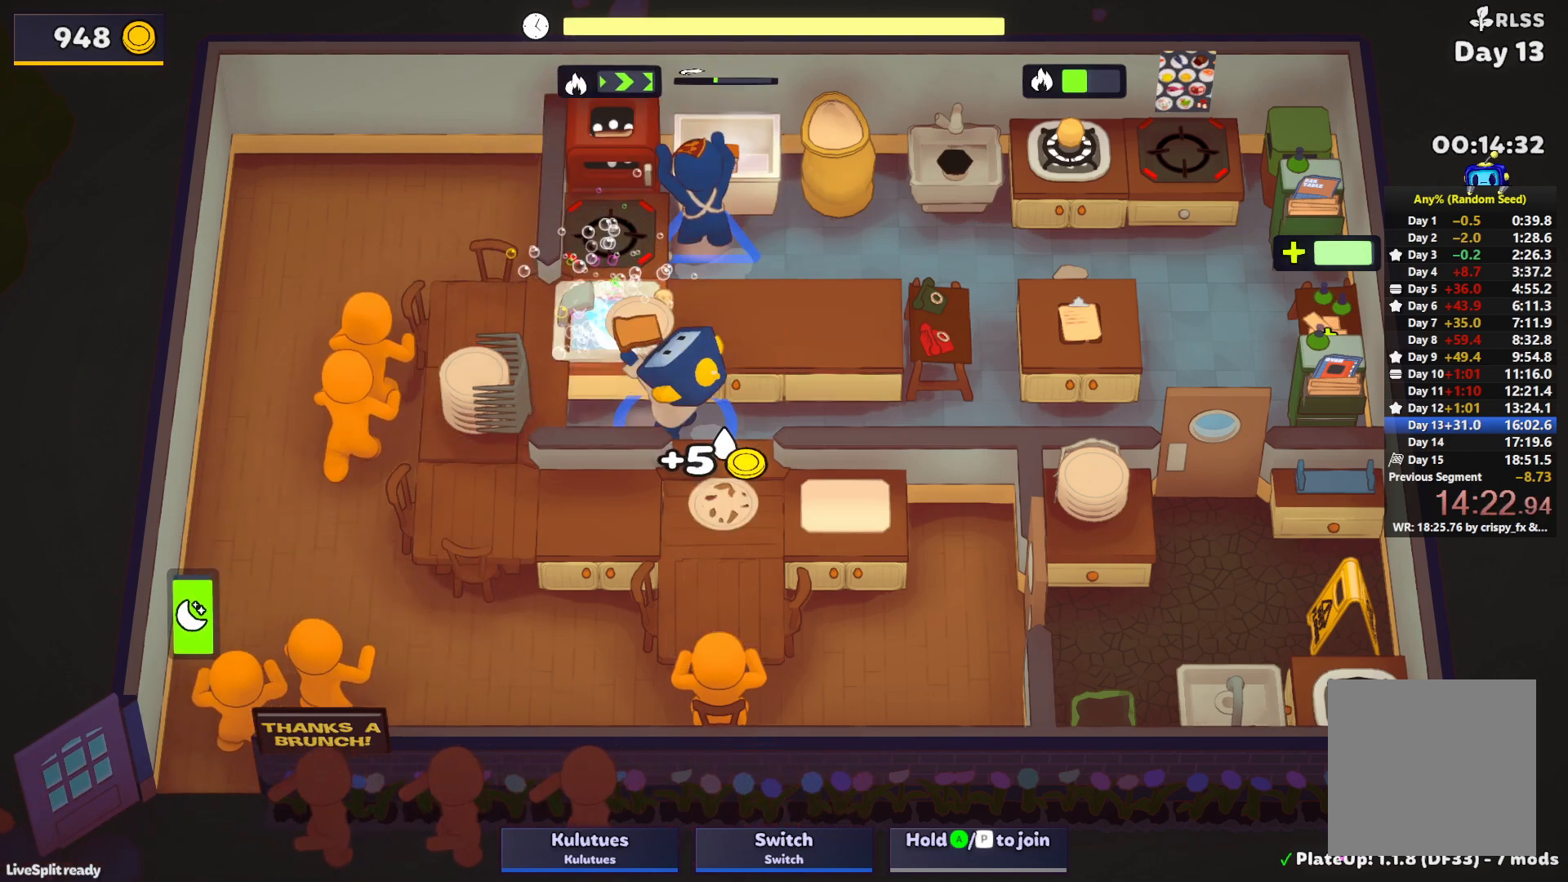
{"buttons": [], "left_stick": "down-right", "events": [[283, "CROSS", "down"], [383, "CROSS", "up"], [400, "left_stick", "down"], [467, "left_stick", "down-right"]]}
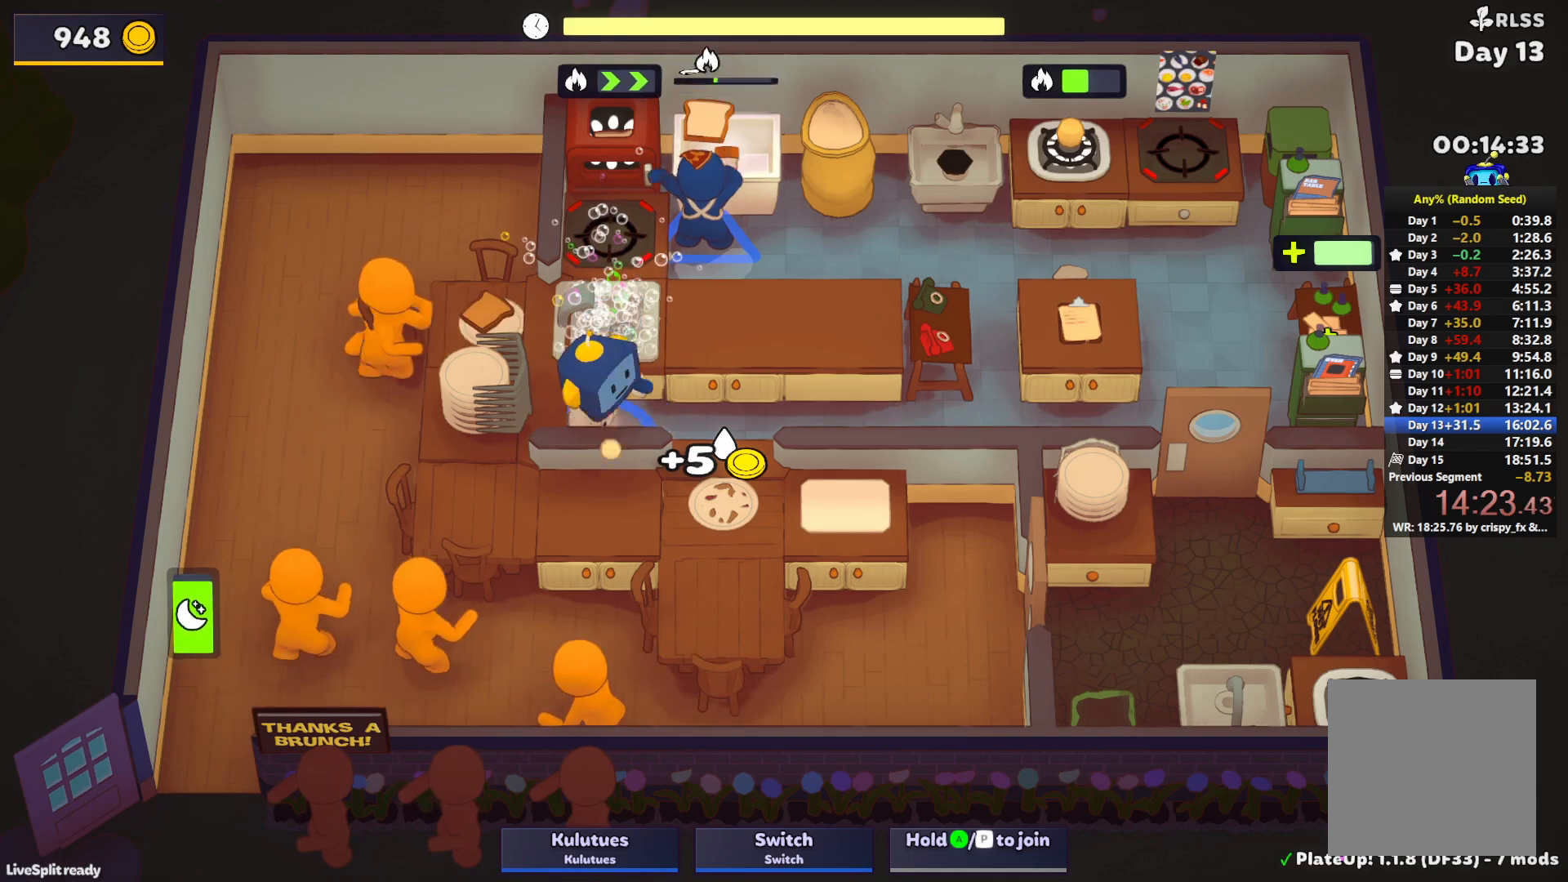
{"buttons": ["SQUARE", "L1"], "left_stick": "up", "events": [[33, "left_stick", "right"], [167, "CROSS", "down"], [183, "left_stick", "down"], [250, "CROSS", "up"], [250, "left_stick", "left"], [367, "CROSS", "down"], [383, "L1", "down"], [383, "left_stick", "up"], [400, "SQUARE", "down"], [450, "CROSS", "up"]]}
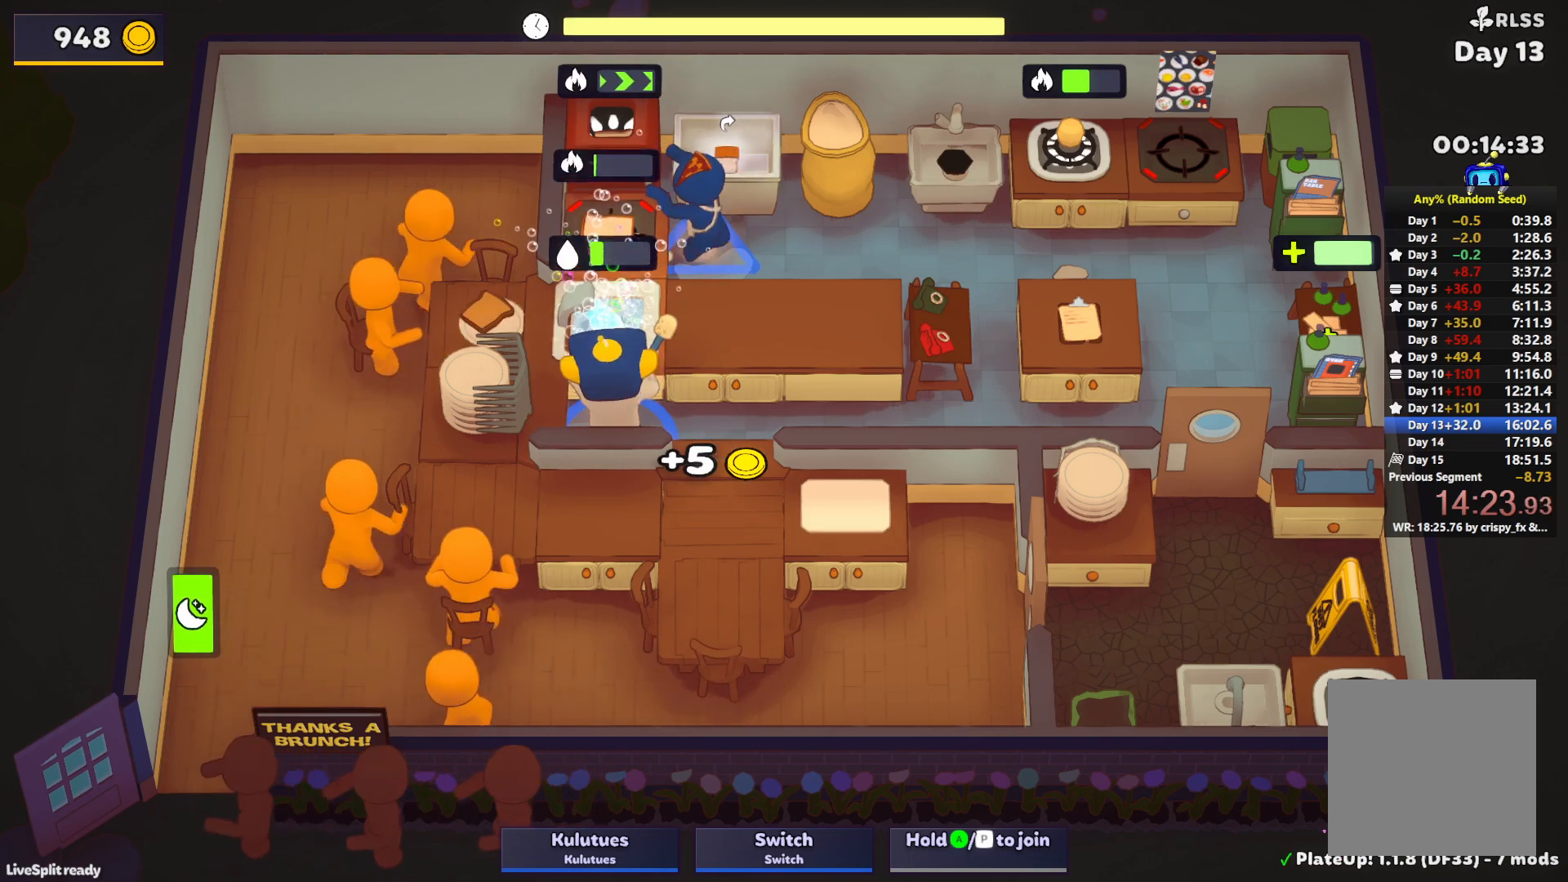
{"buttons": ["CROSS", "SQUARE", "L1"], "left_stick": "up", "events": [[450, "CROSS", "down"]]}
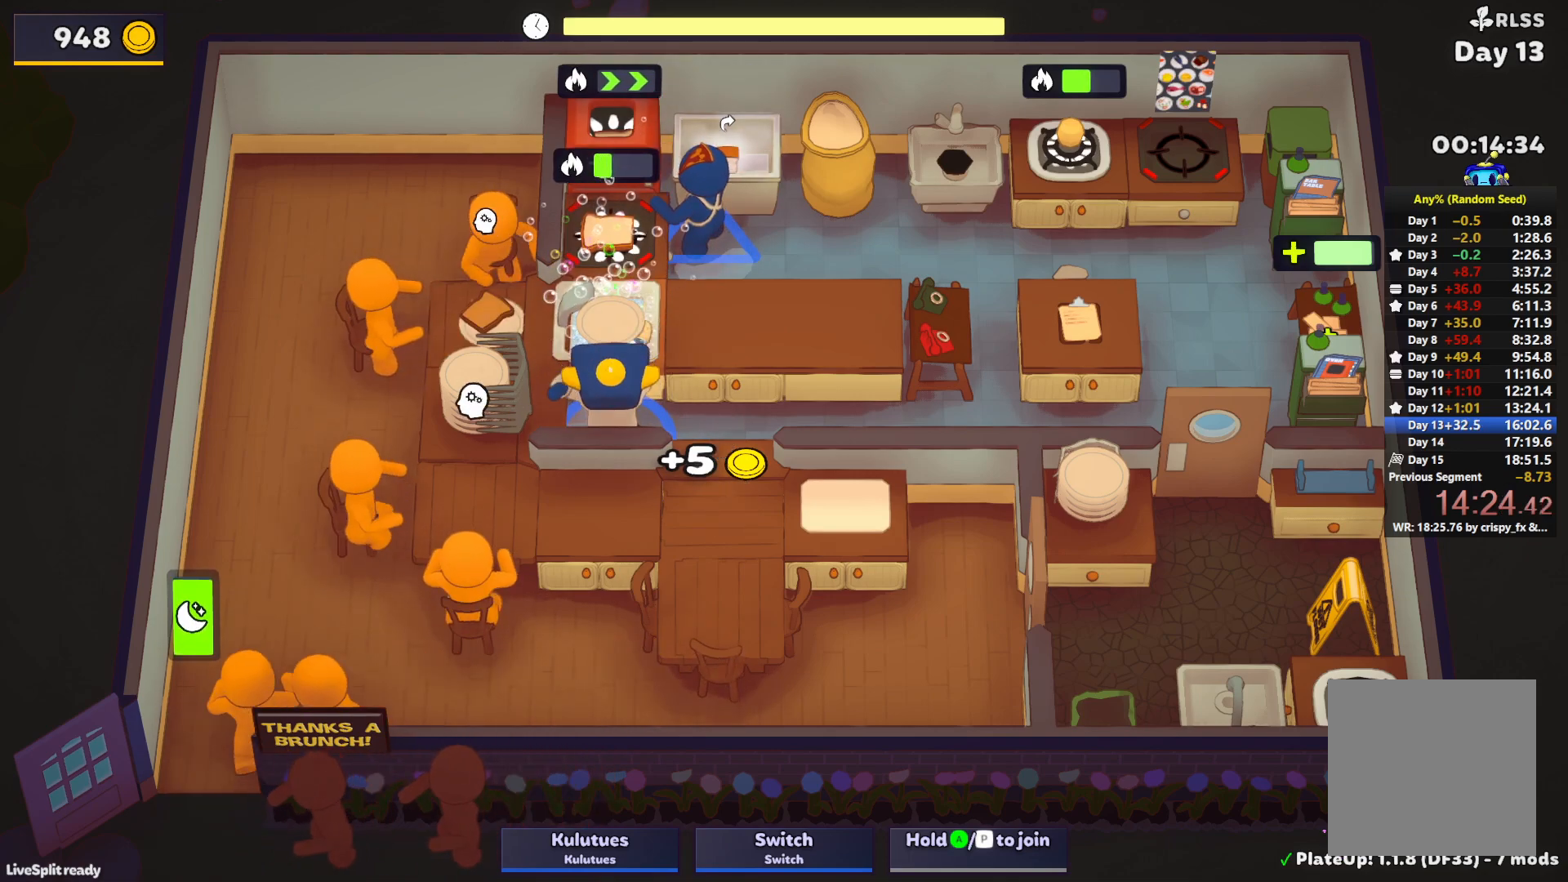
{"buttons": [], "left_stick": "up-right", "events": [[33, "L1", "up"], [33, "SQUARE", "up"], [83, "CROSS", "up"], [133, "left_stick", "left"], [300, "left_stick", "down"], [467, "left_stick", "up-right"]]}
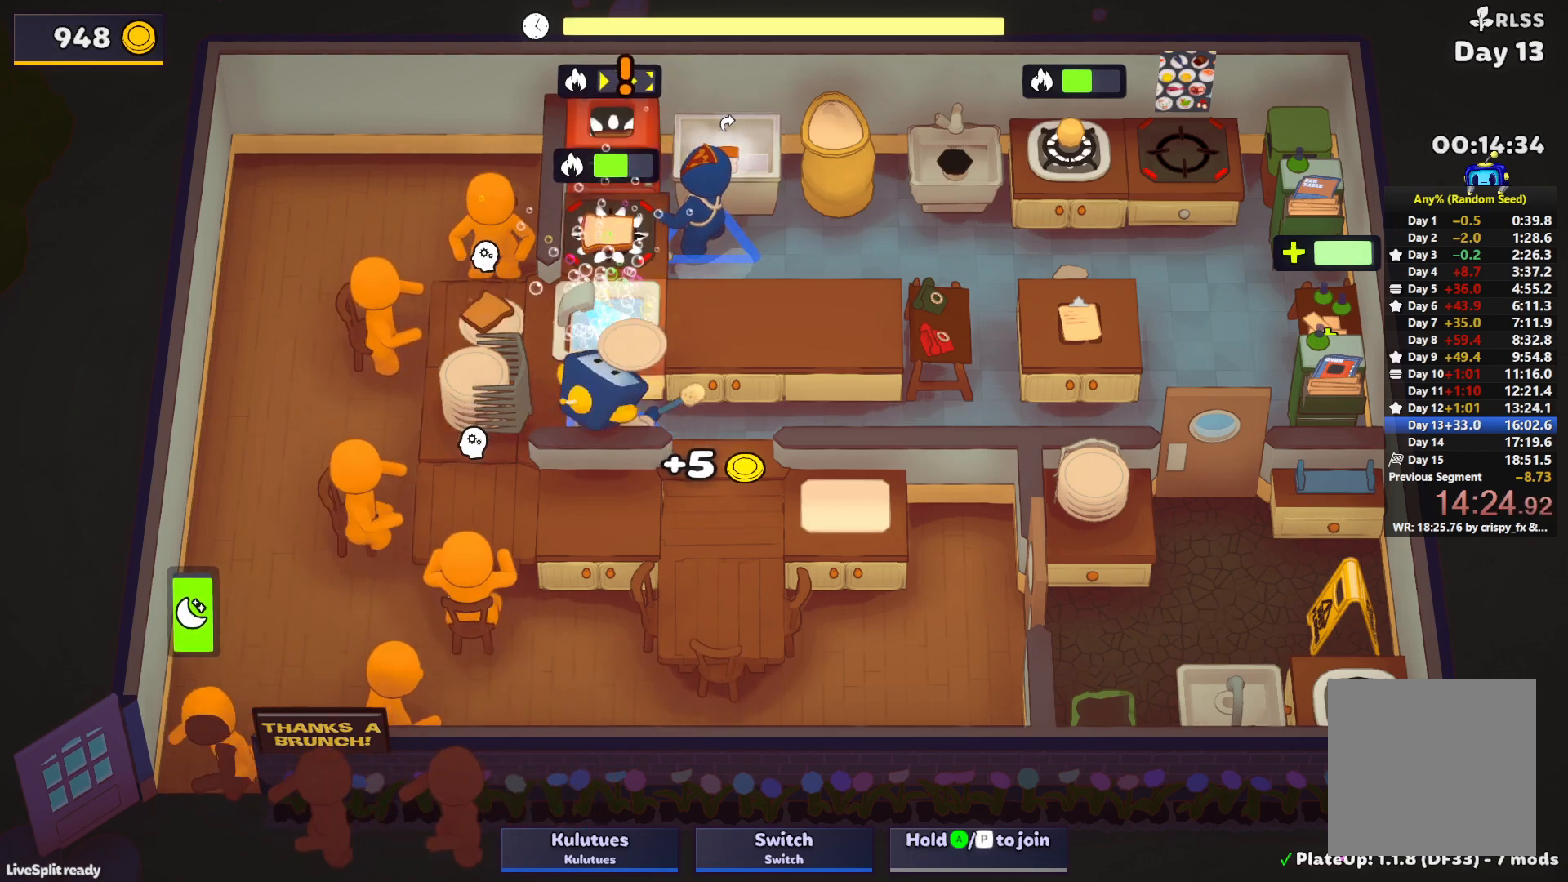
{"buttons": ["L1"], "left_stick": "up-right", "events": [[150, "left_stick", "center"], [350, "left_stick", "up-right"], [467, "L1", "down"]]}